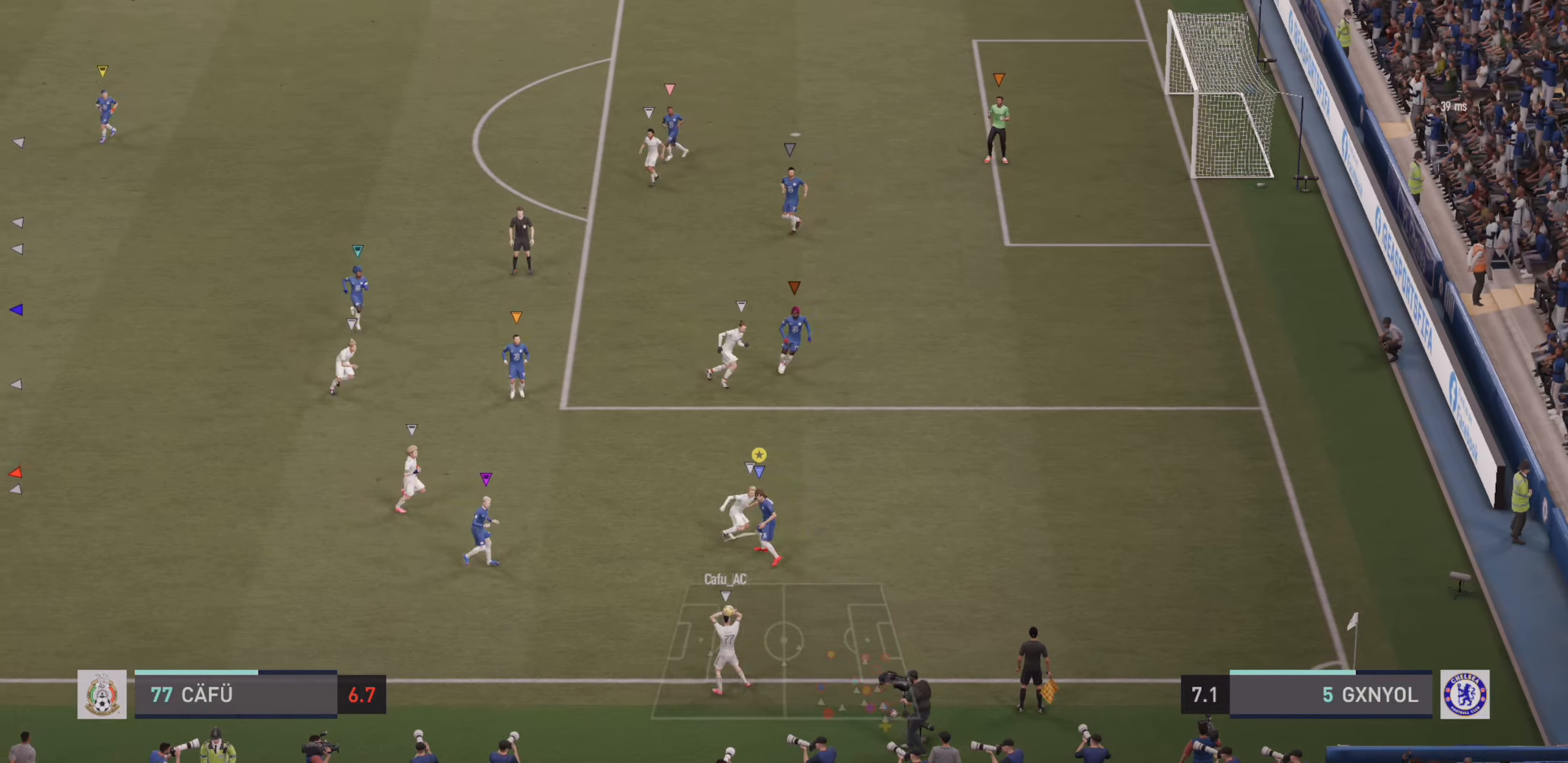
Gameplay with a controller (PlayStation layout); each line is a JSON object with the inputs held at the frame after it. "events" lists button and stick changes between this image and that frame as [ms after this image, input, new state], when the widget could be followed in between. Not read: L3 R3 right_stick.
{"buttons": ["L2"], "left_stick": "down-right", "events": [[84, "left_stick", "down-left"], [184, "left_stick", "down"], [284, "left_stick", "down-right"]]}
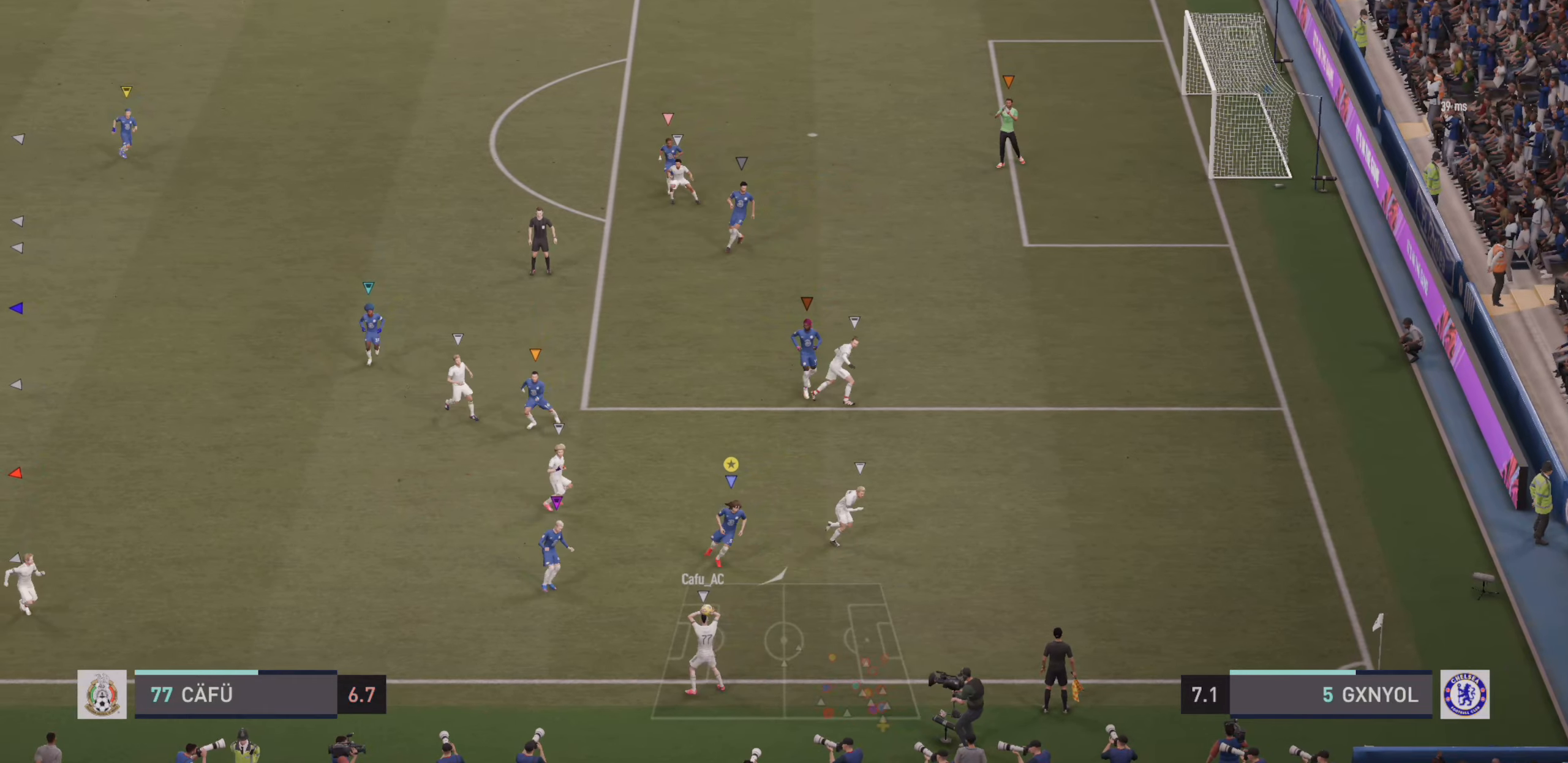
{"buttons": ["R2"], "left_stick": "right", "events": [[134, "left_stick", "right"], [184, "R2", "down"], [250, "L2", "up"]]}
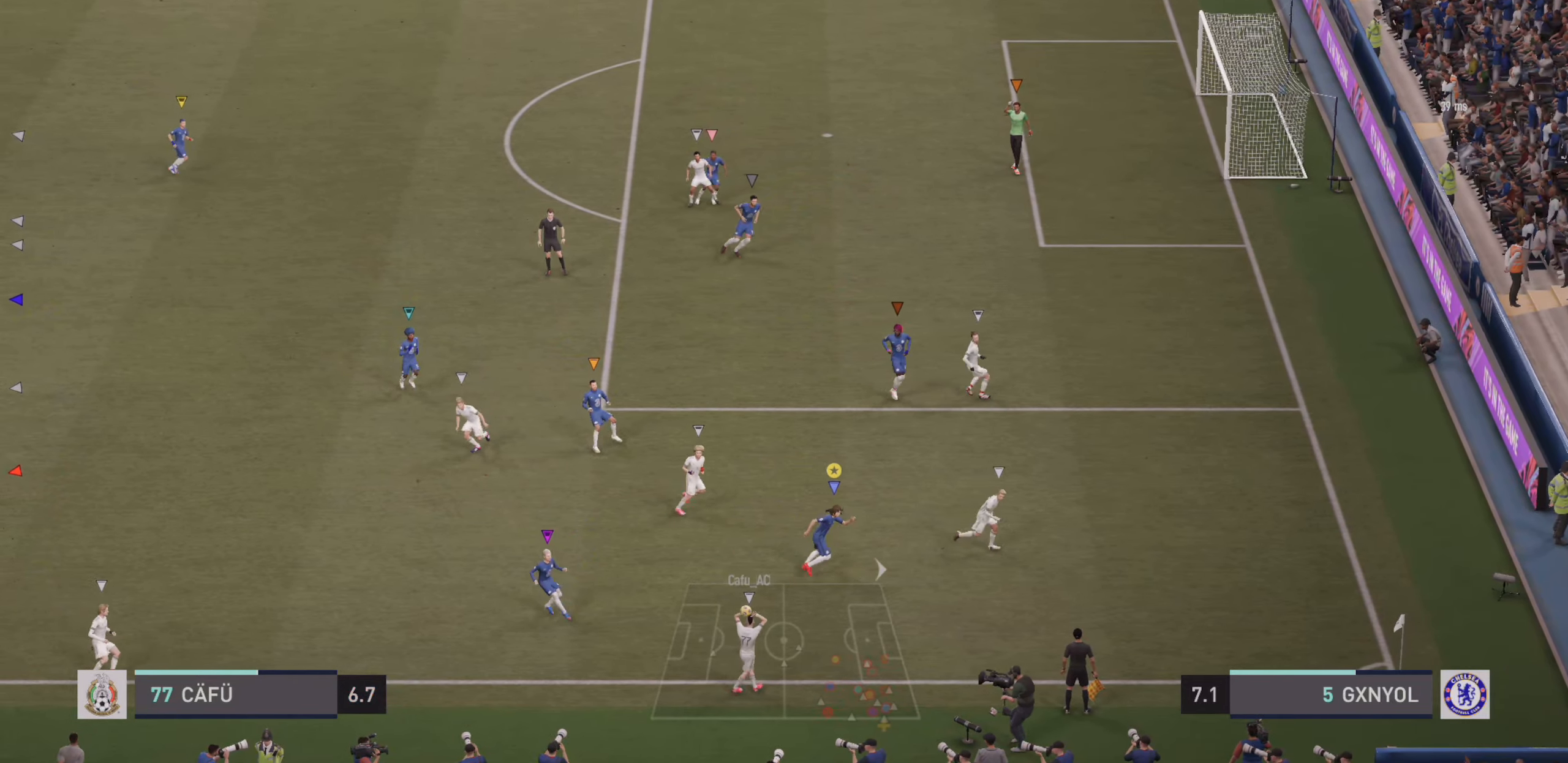
{"buttons": [], "left_stick": "right", "events": [[484, "R2", "up"]]}
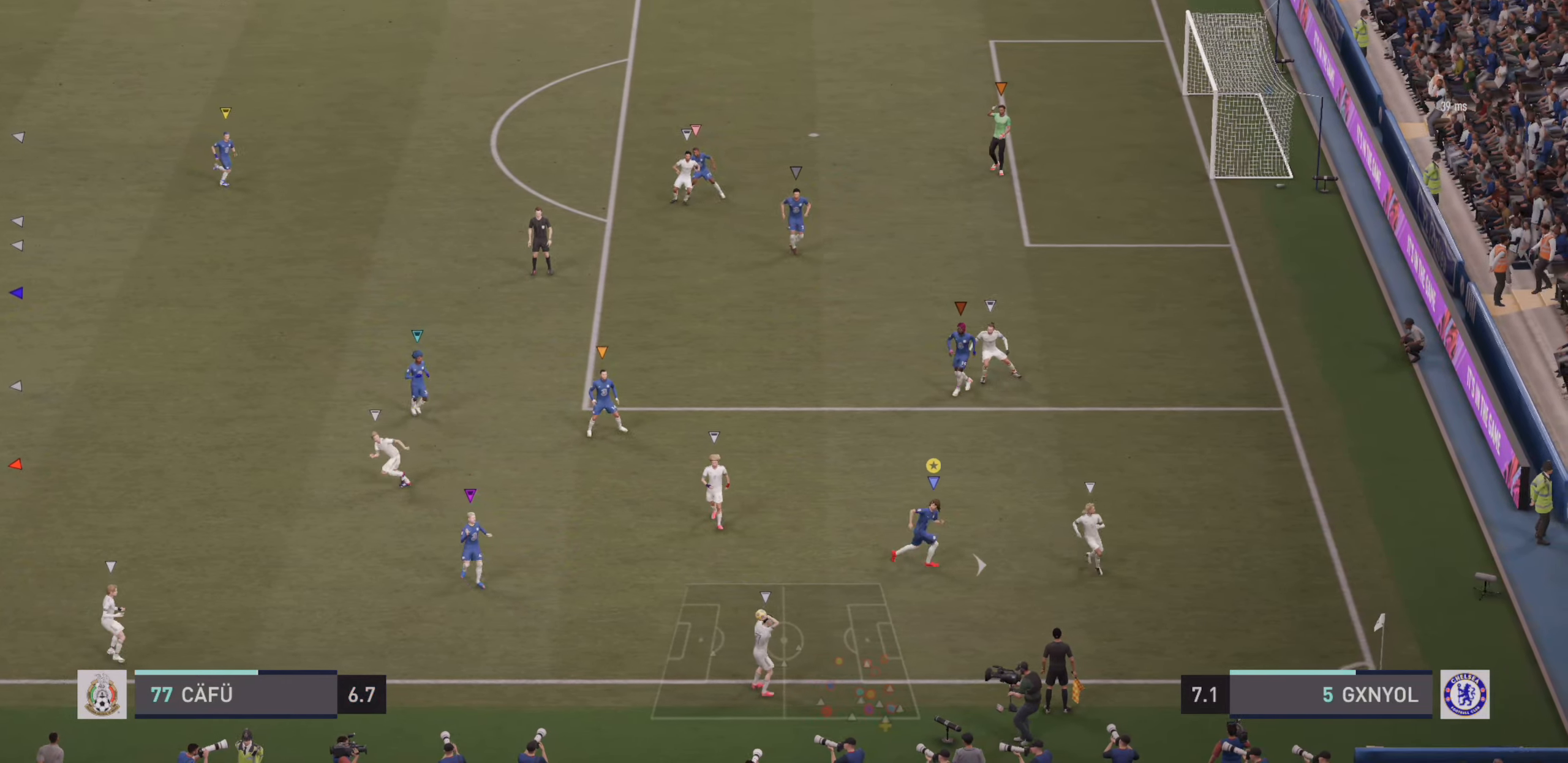
{"buttons": ["L2"], "left_stick": "down", "events": [[234, "left_stick", "down-right"], [267, "L2", "down"], [334, "left_stick", "down"]]}
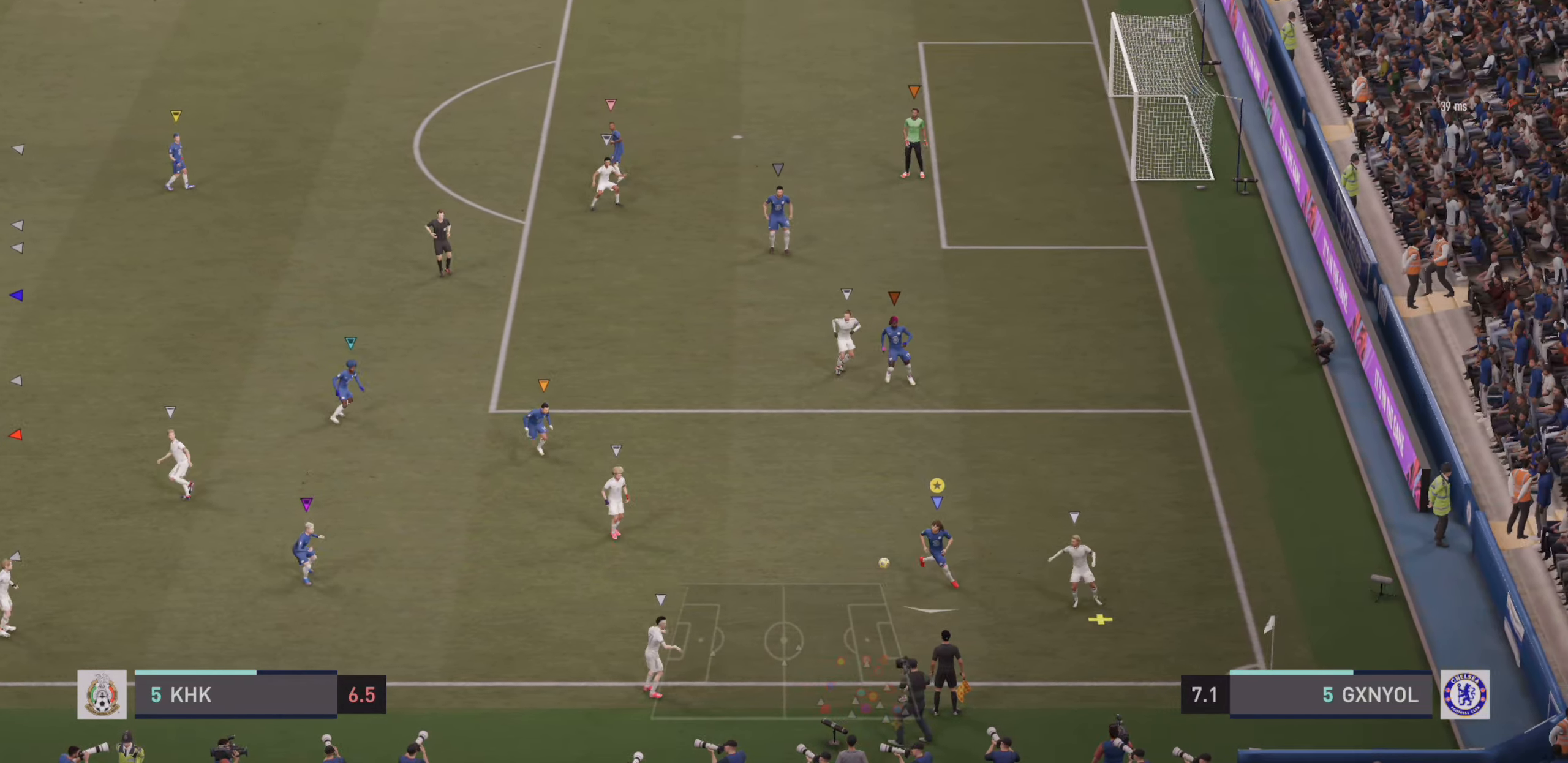
{"buttons": ["L2", "R2"], "left_stick": "up-right", "events": [[117, "left_stick", "center"], [200, "R2", "down"], [384, "left_stick", "down-right"], [450, "left_stick", "up-right"]]}
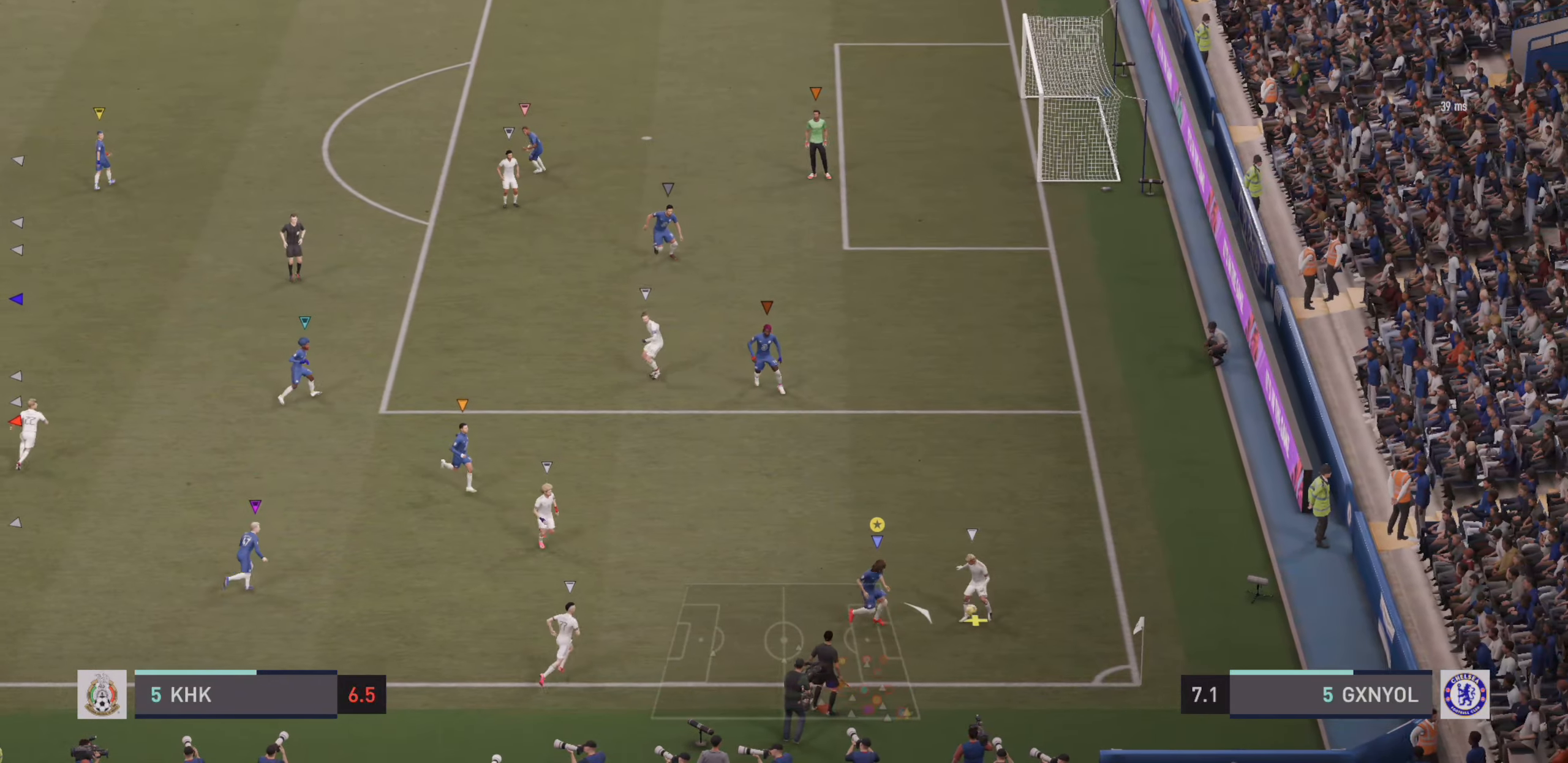
{"buttons": ["L2", "R2"], "left_stick": "up-right", "events": []}
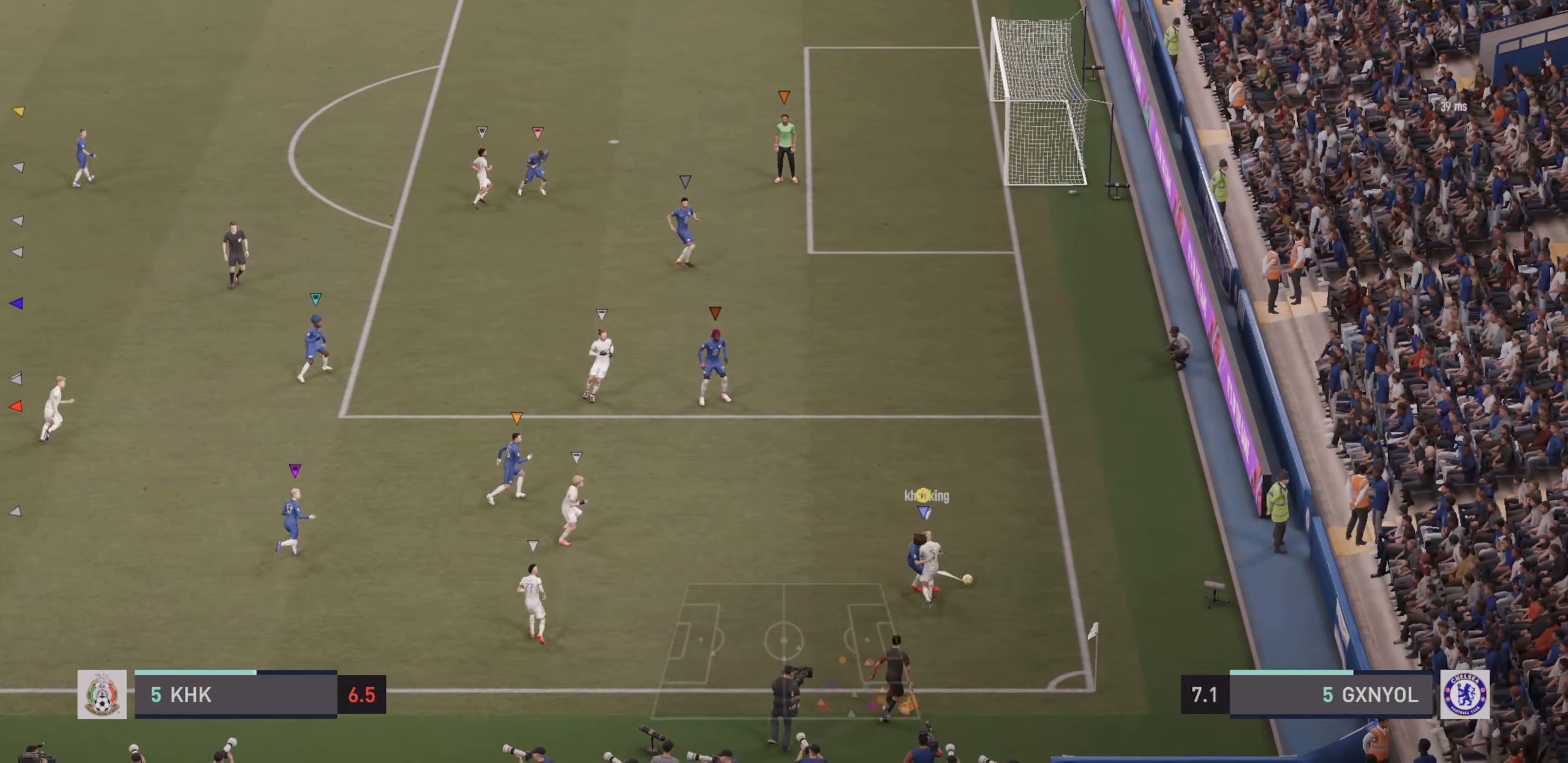
{"buttons": ["L2", "R2"], "left_stick": "up", "events": [[84, "left_stick", "up"]]}
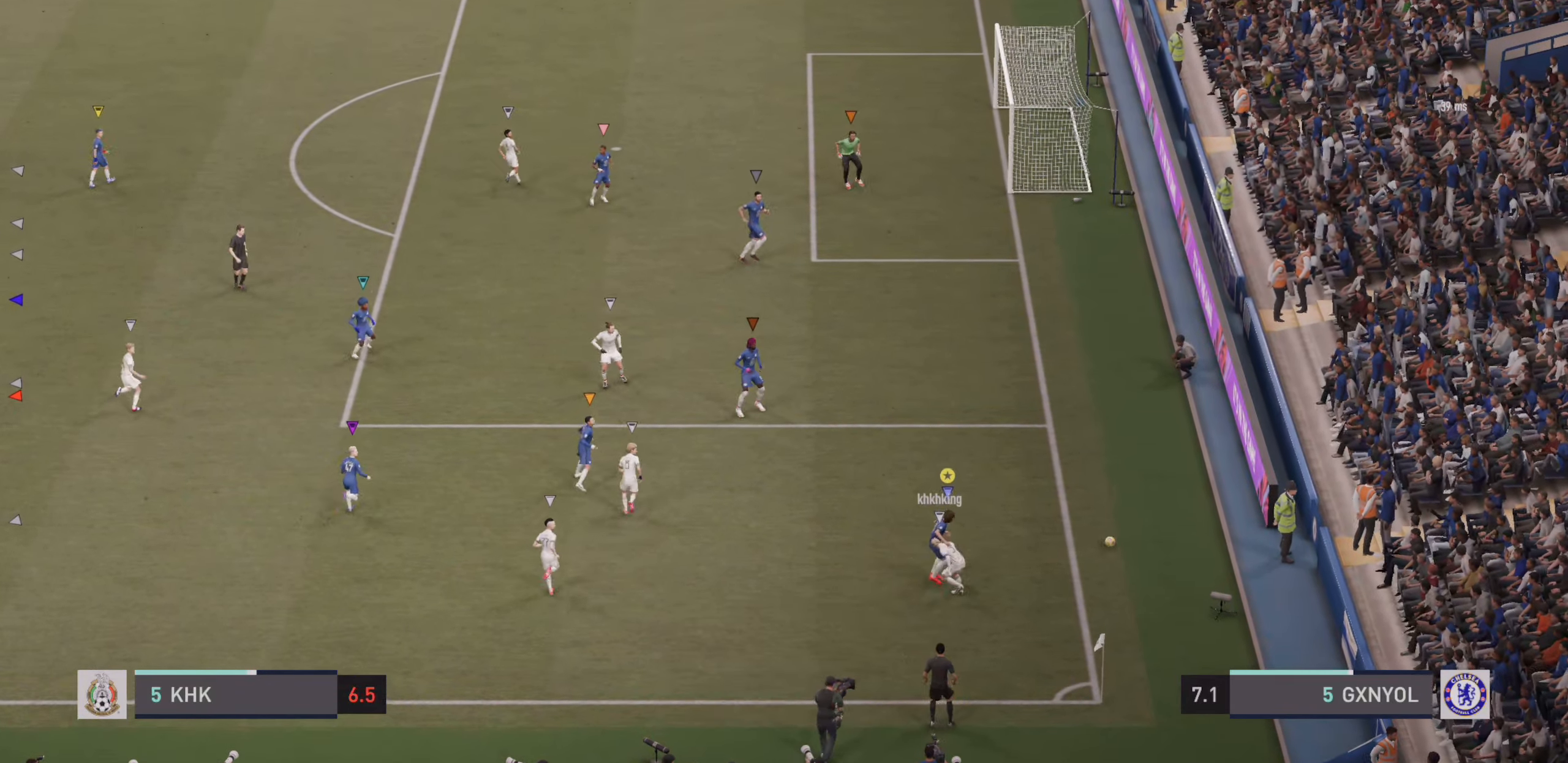
{"buttons": [], "left_stick": "center", "events": [[34, "R2", "up"], [100, "L2", "up"], [100, "left_stick", "center"]]}
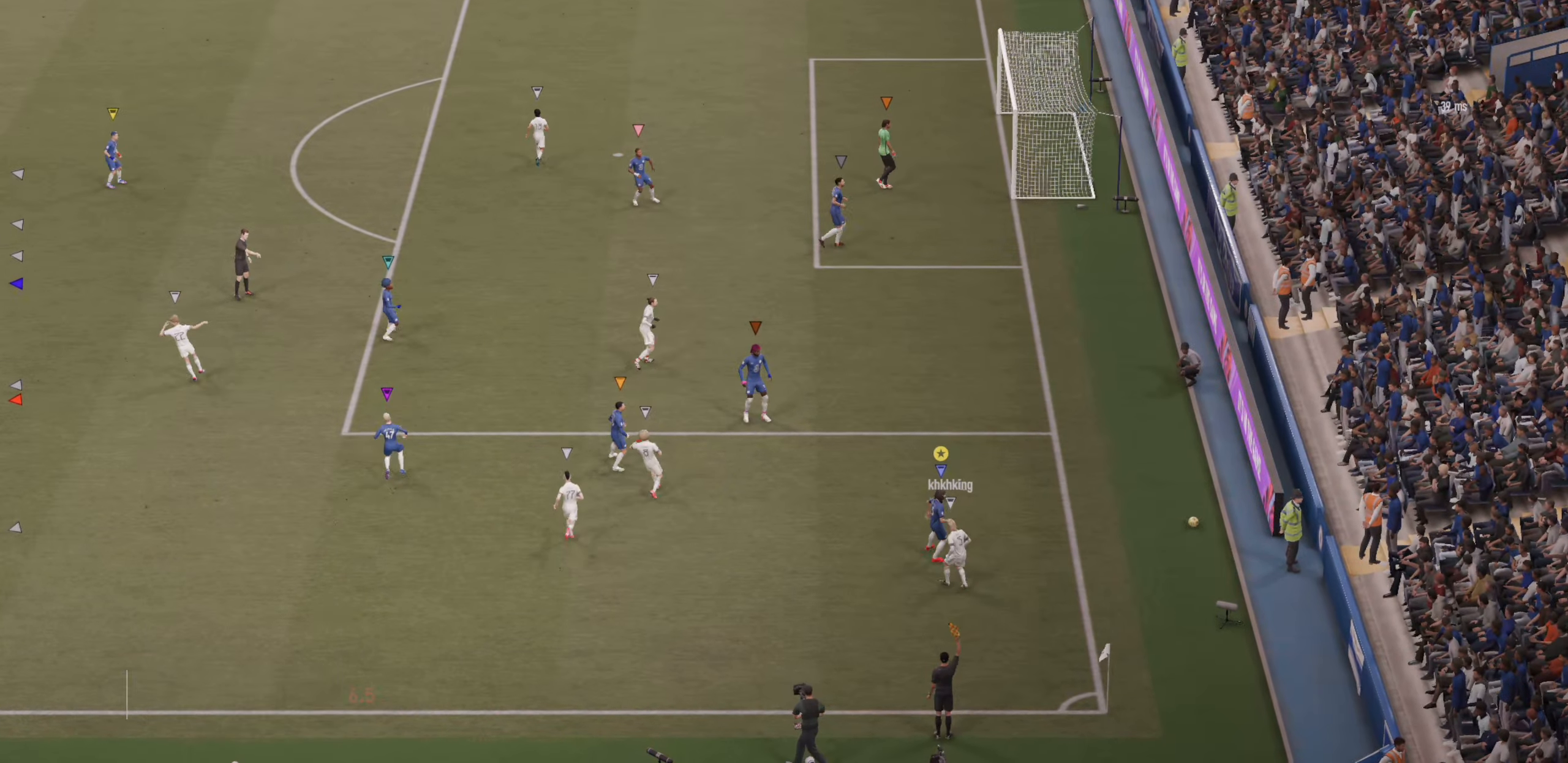
{"buttons": [], "left_stick": "center", "events": []}
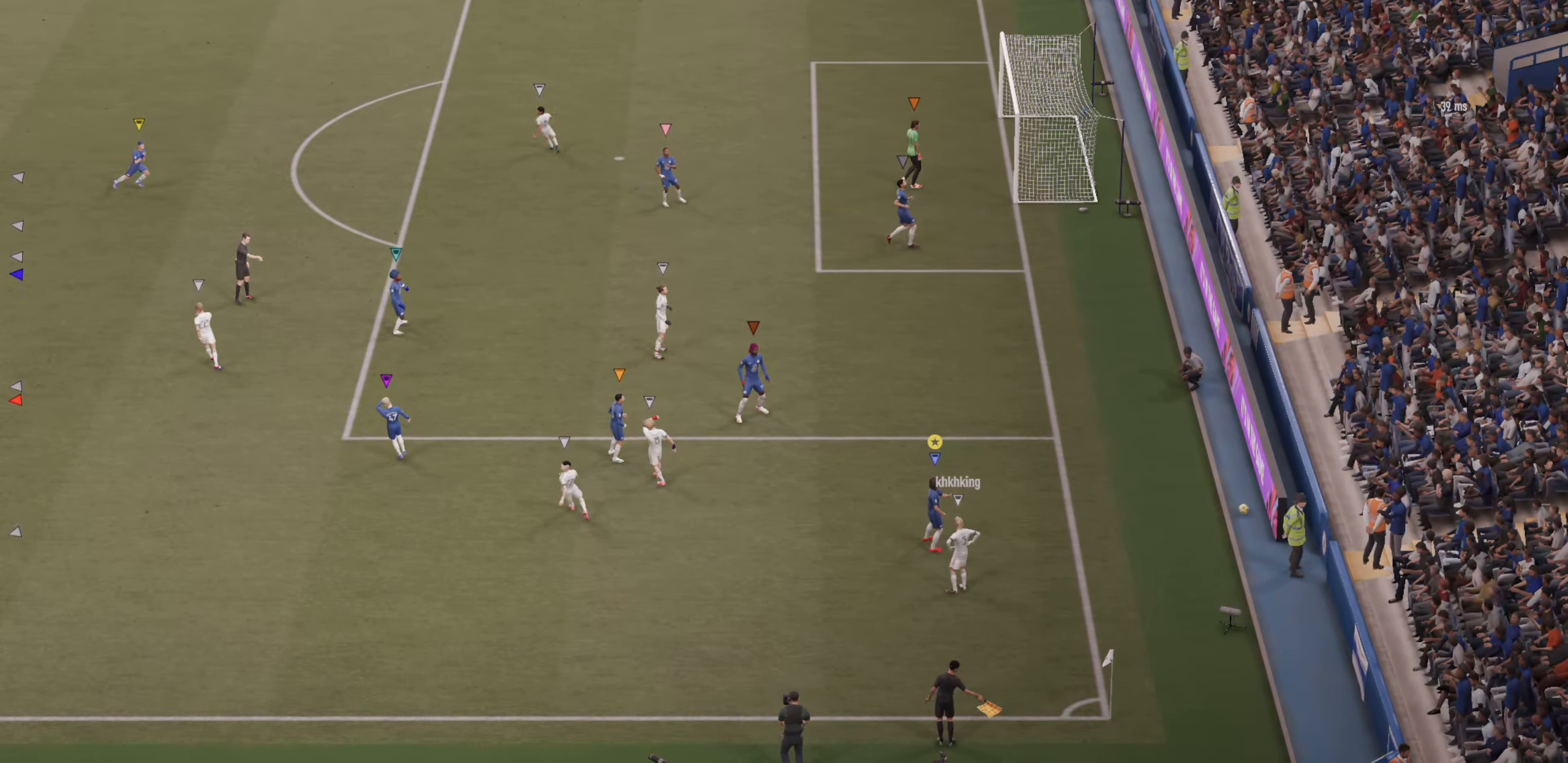
{"buttons": [], "left_stick": "center", "events": []}
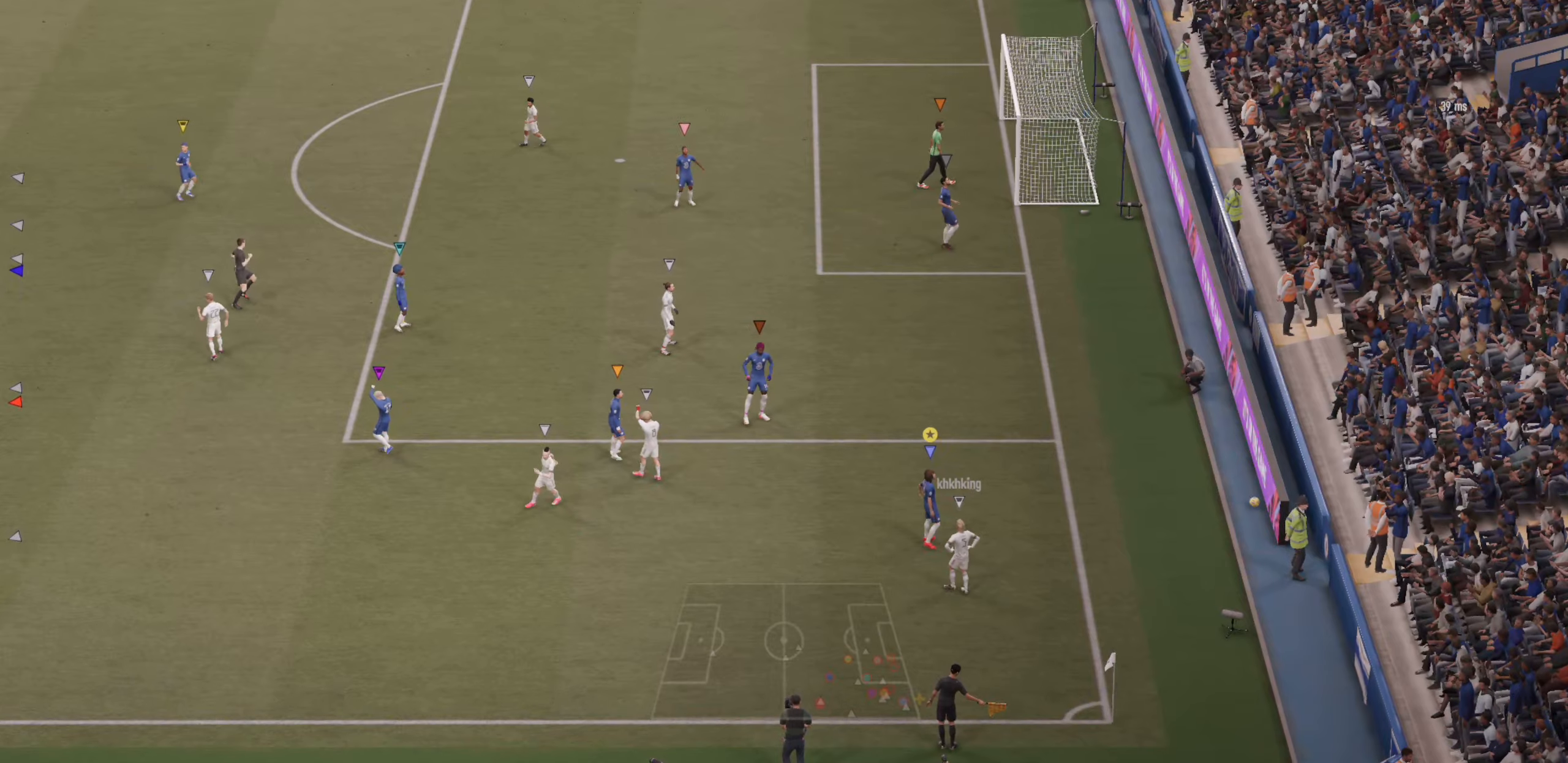
{"buttons": [], "left_stick": "center", "events": [[250, "DPAD_DOWN", "down"], [383, "DPAD_DOWN", "up"]]}
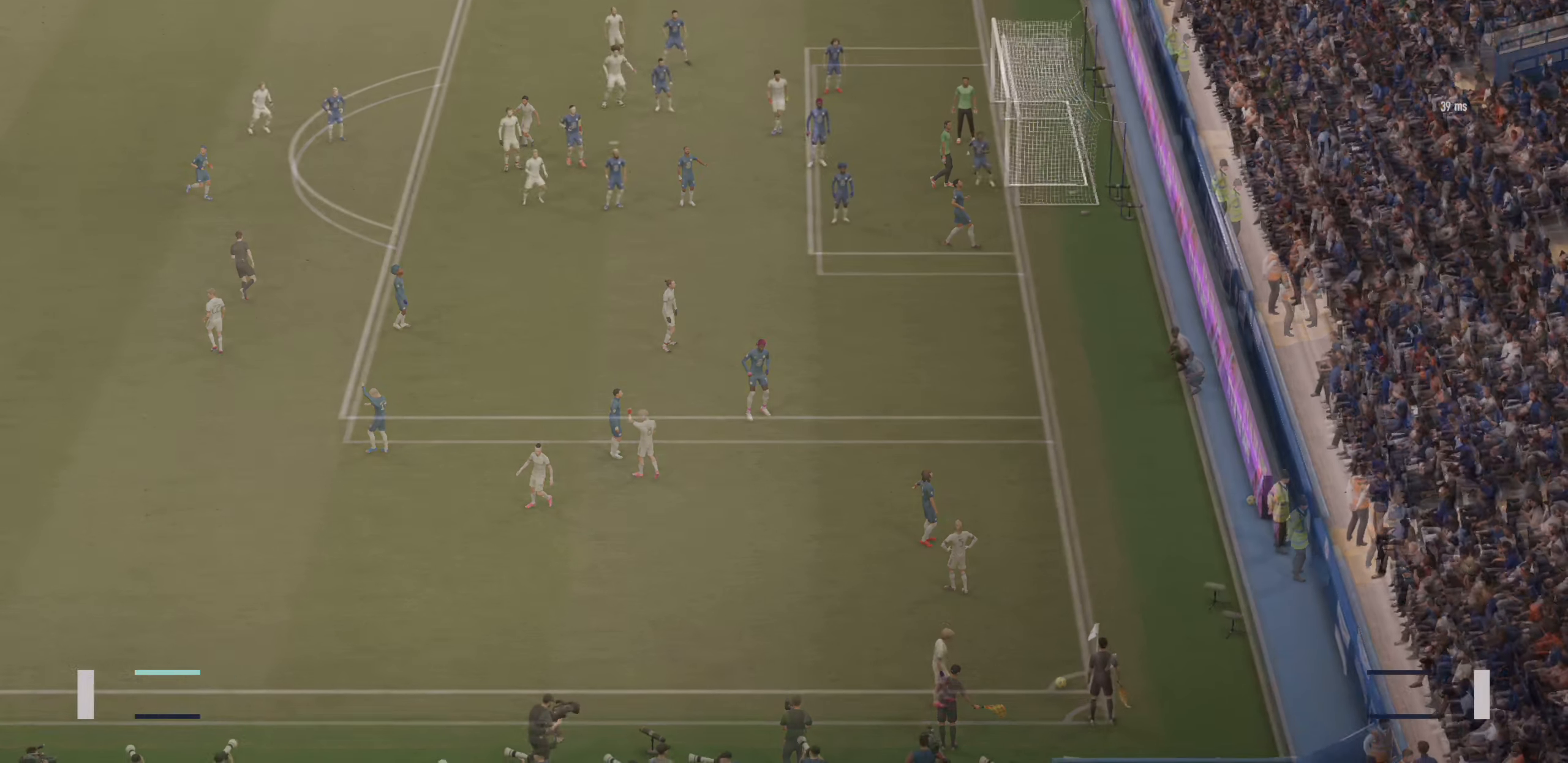
{"buttons": ["DPAD_DOWN"], "left_stick": "center", "events": [[383, "DPAD_DOWN", "down"]]}
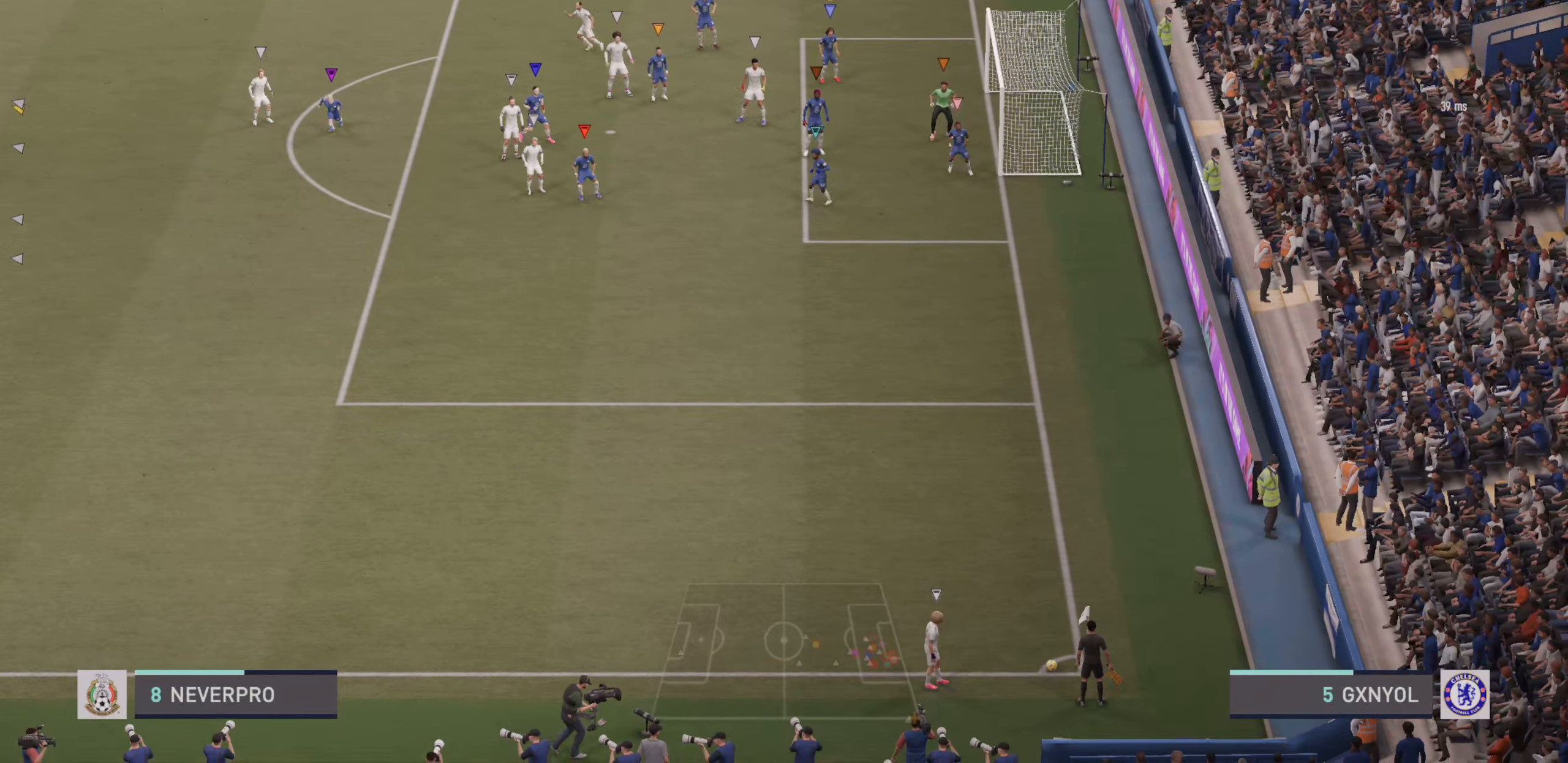
{"buttons": [], "left_stick": "center", "events": [[50, "DPAD_DOWN", "up"]]}
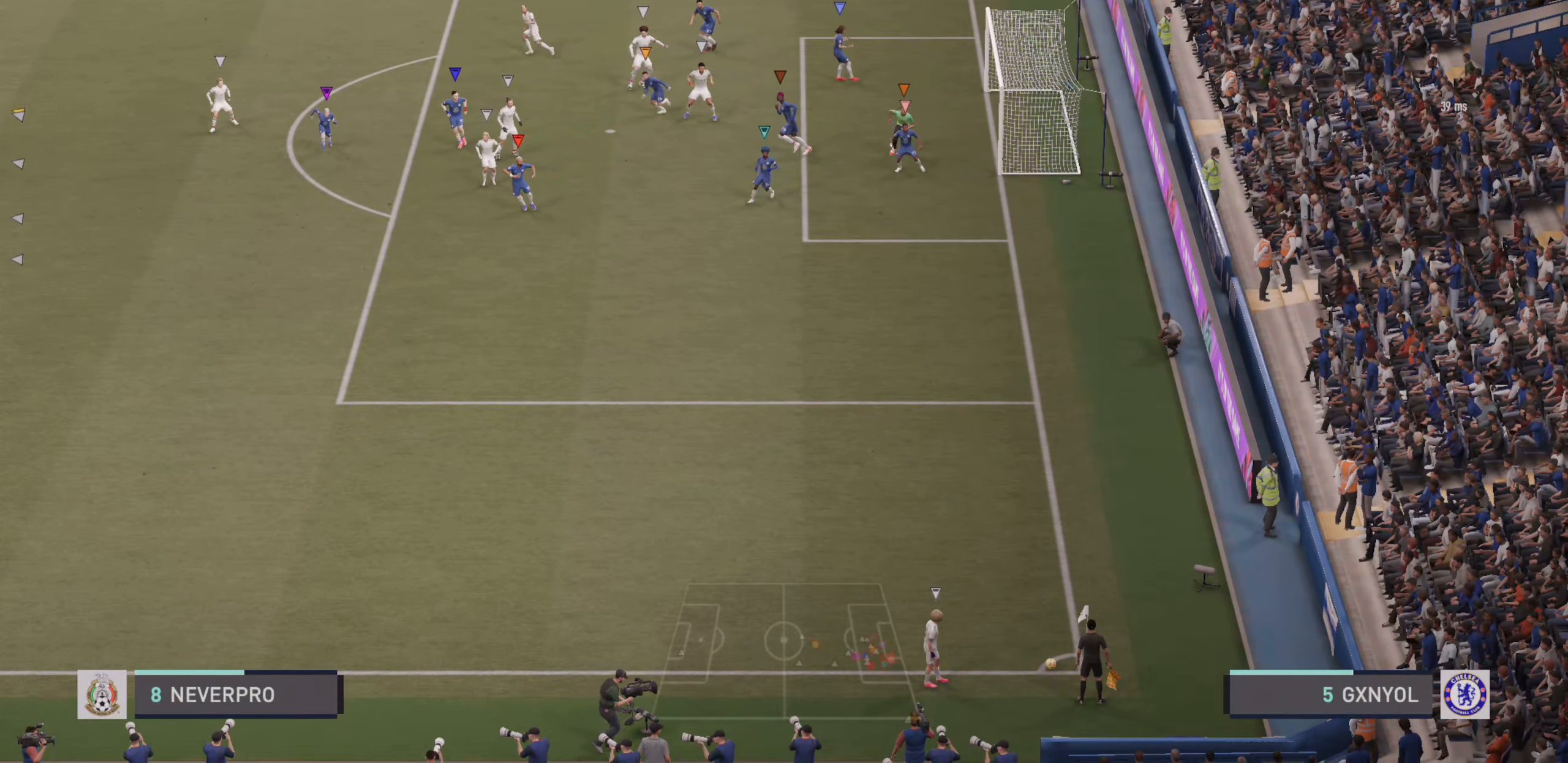
{"buttons": ["R2"], "left_stick": "down", "events": [[116, "left_stick", "down"], [216, "R2", "down"]]}
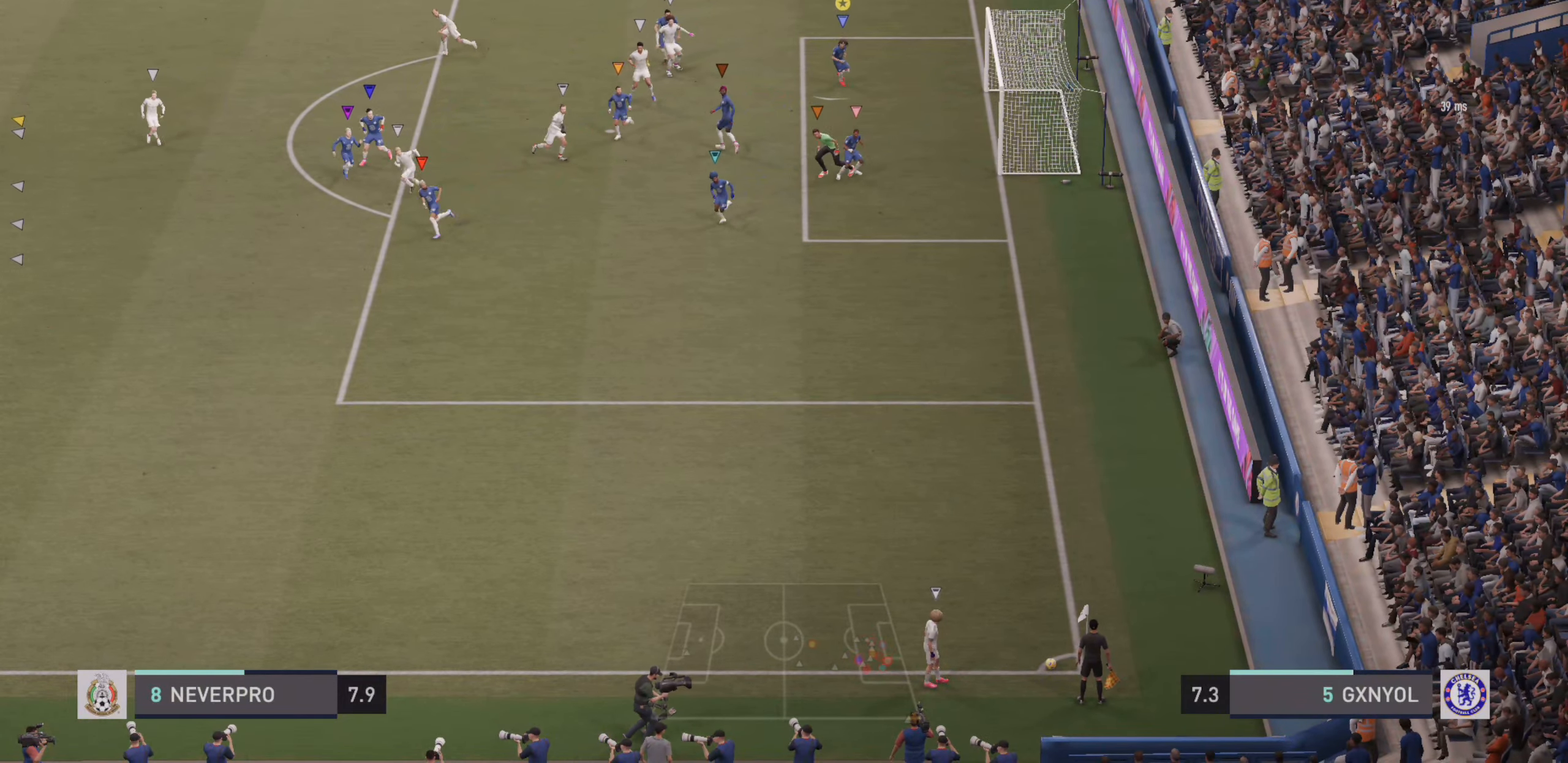
{"buttons": ["R2"], "left_stick": "down", "events": []}
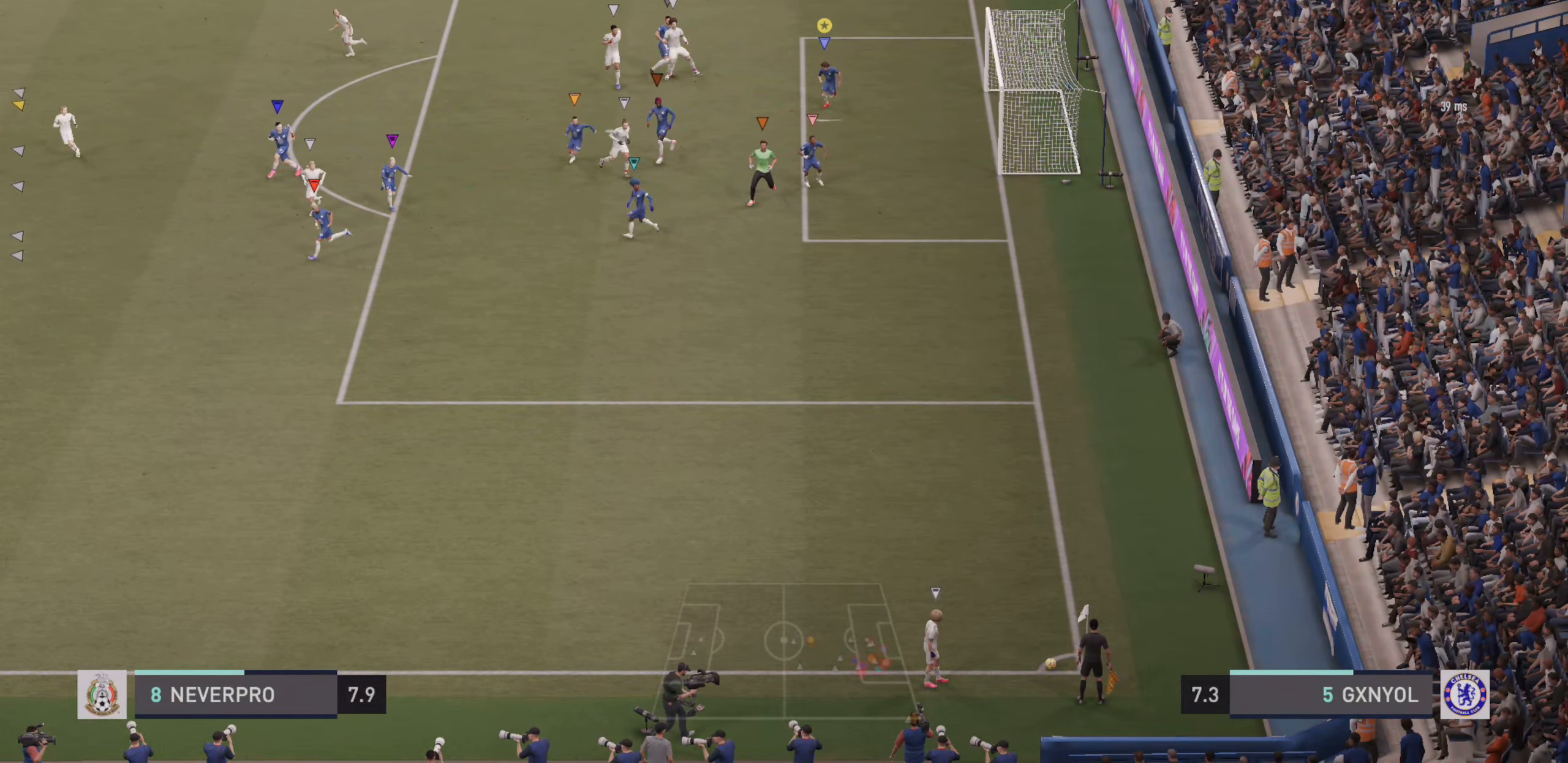
{"buttons": ["R2"], "left_stick": "down", "events": []}
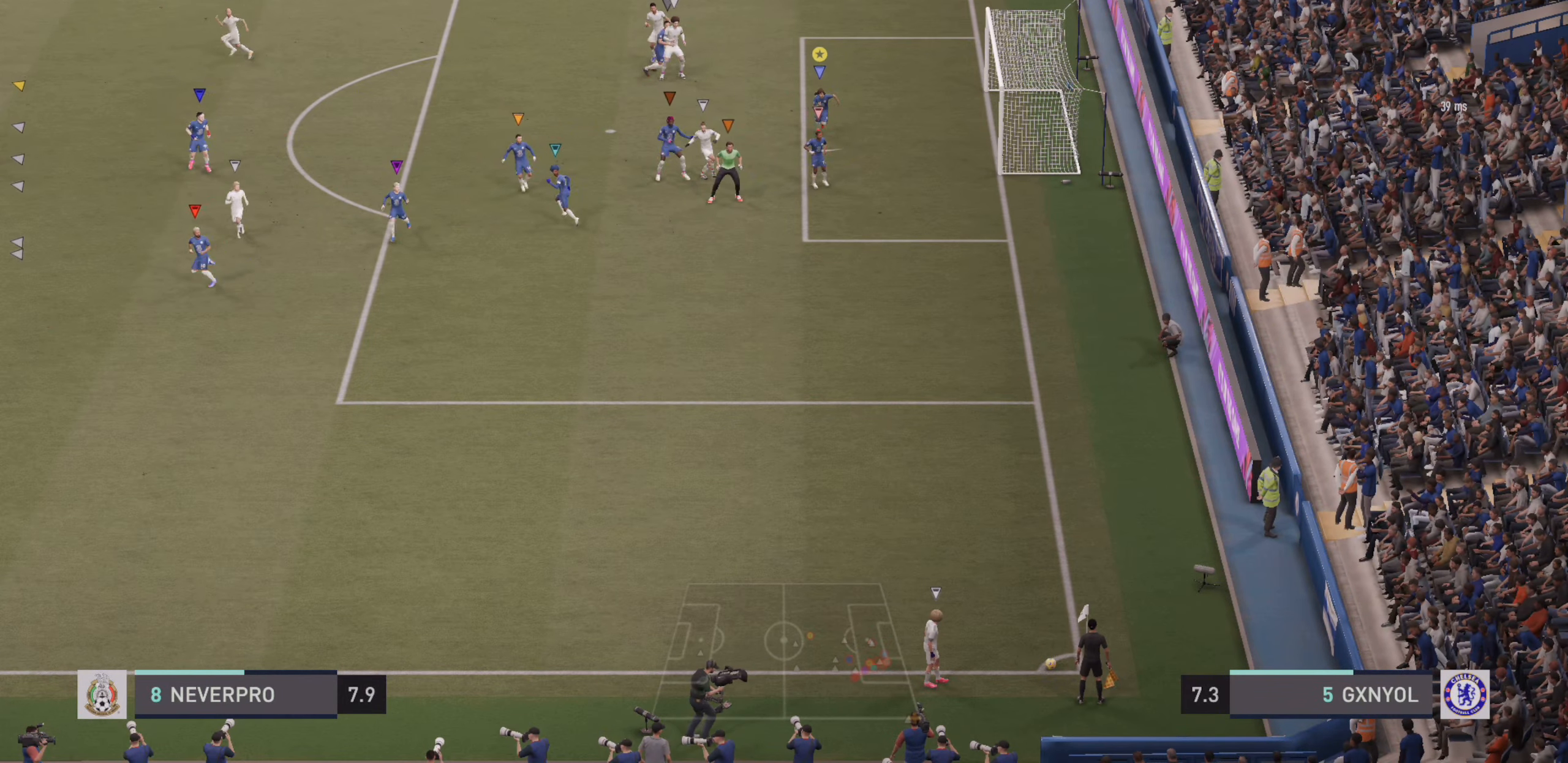
{"buttons": ["R2"], "left_stick": "down", "events": []}
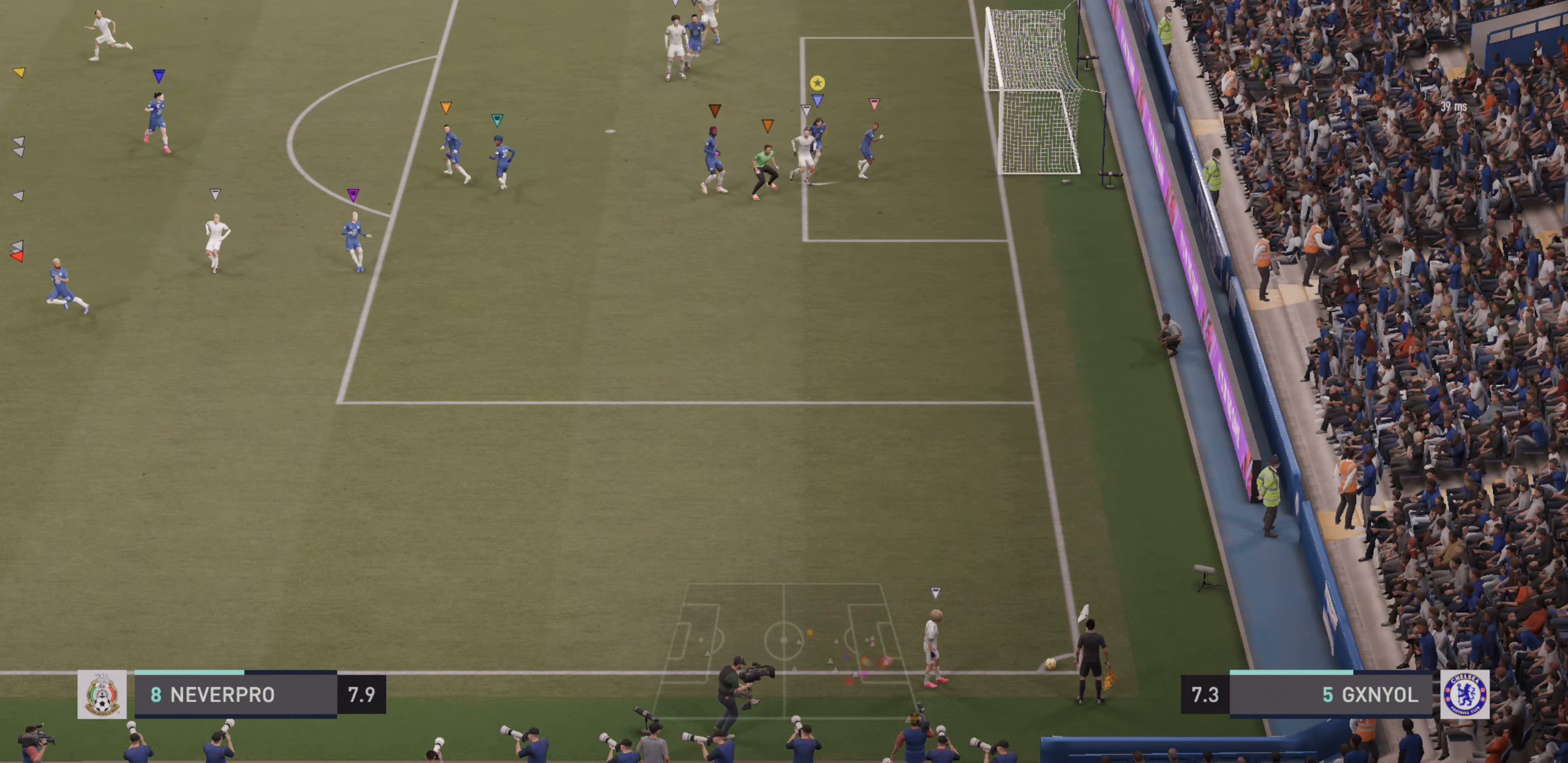
{"buttons": ["R2"], "left_stick": "down", "events": []}
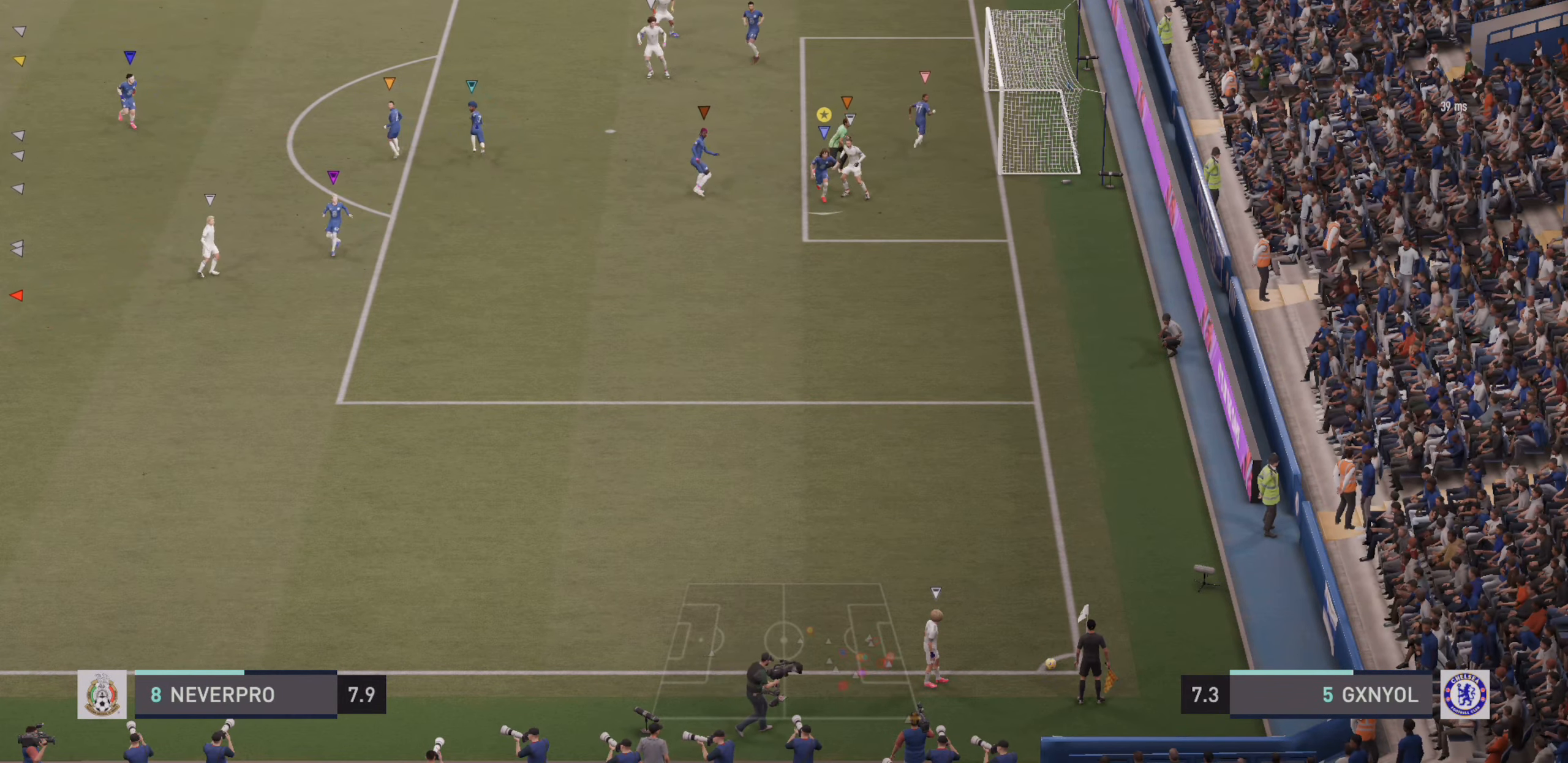
{"buttons": [], "left_stick": "down-left", "events": [[400, "R2", "up"], [433, "left_stick", "down-left"]]}
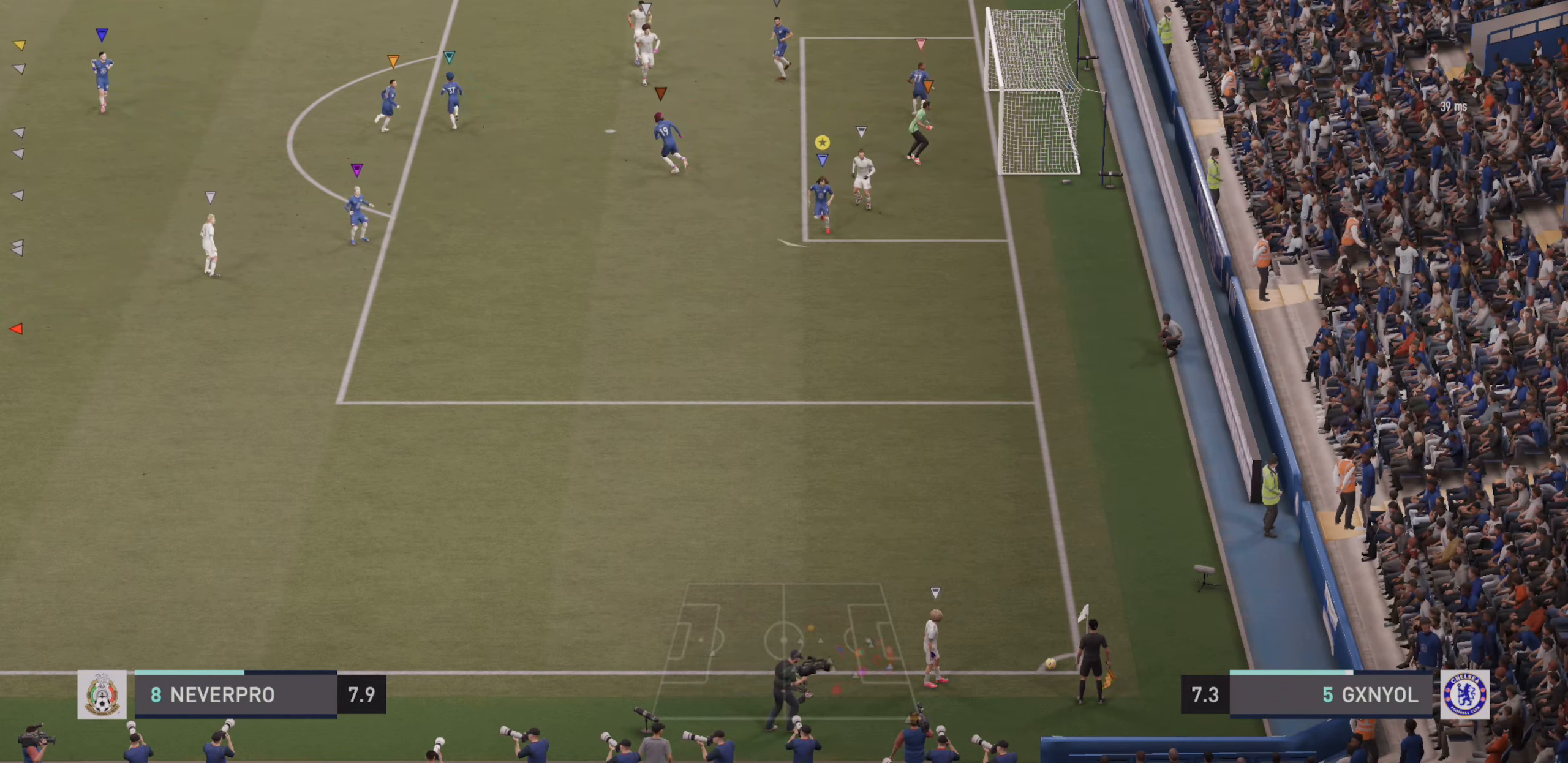
{"buttons": ["L2"], "left_stick": "right", "events": [[250, "left_stick", "down-right"], [283, "L2", "down"], [450, "left_stick", "right"]]}
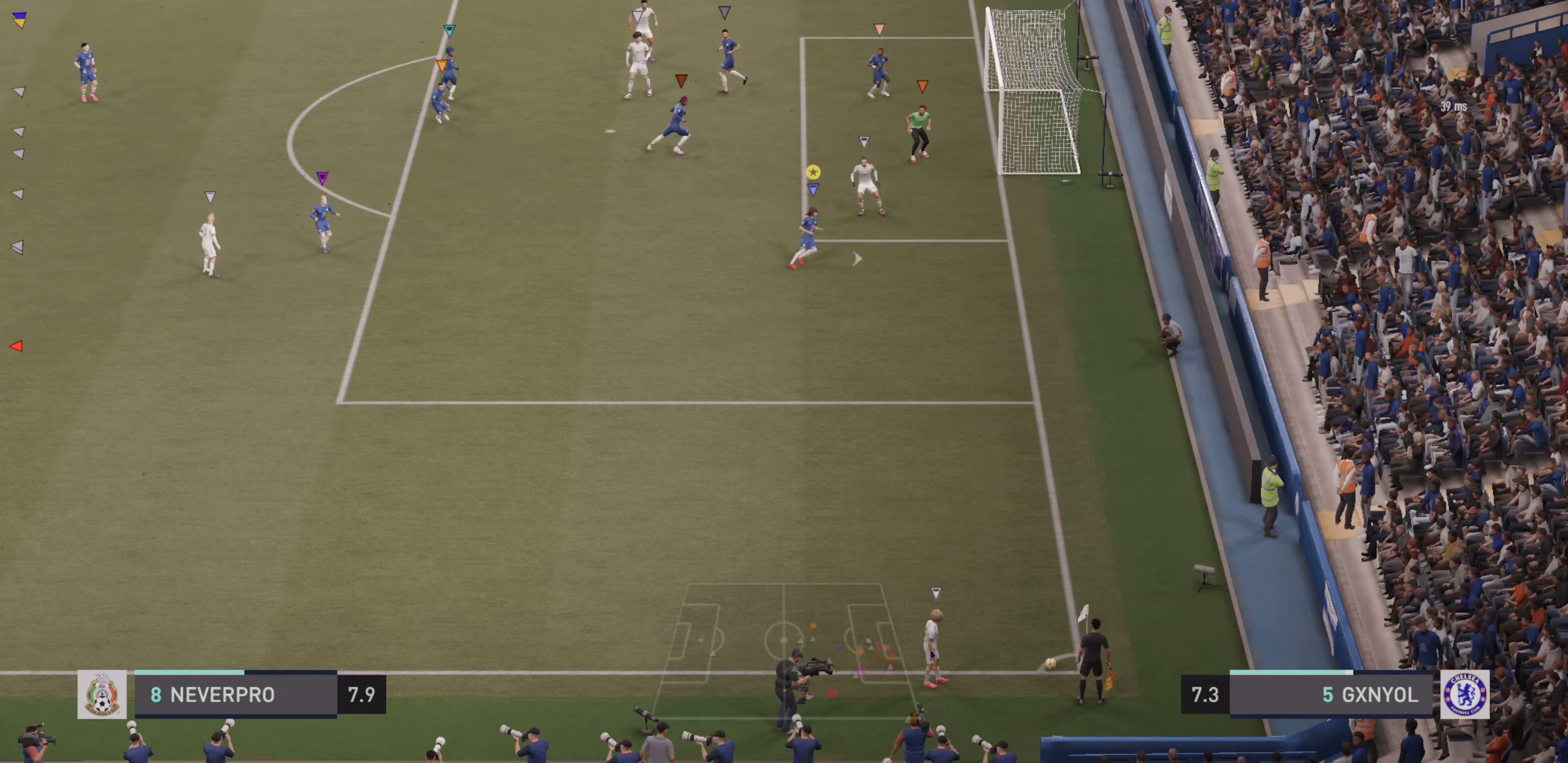
{"buttons": ["L2"], "left_stick": "center", "events": [[183, "left_stick", "up-right"], [283, "left_stick", "up"], [483, "left_stick", "center"]]}
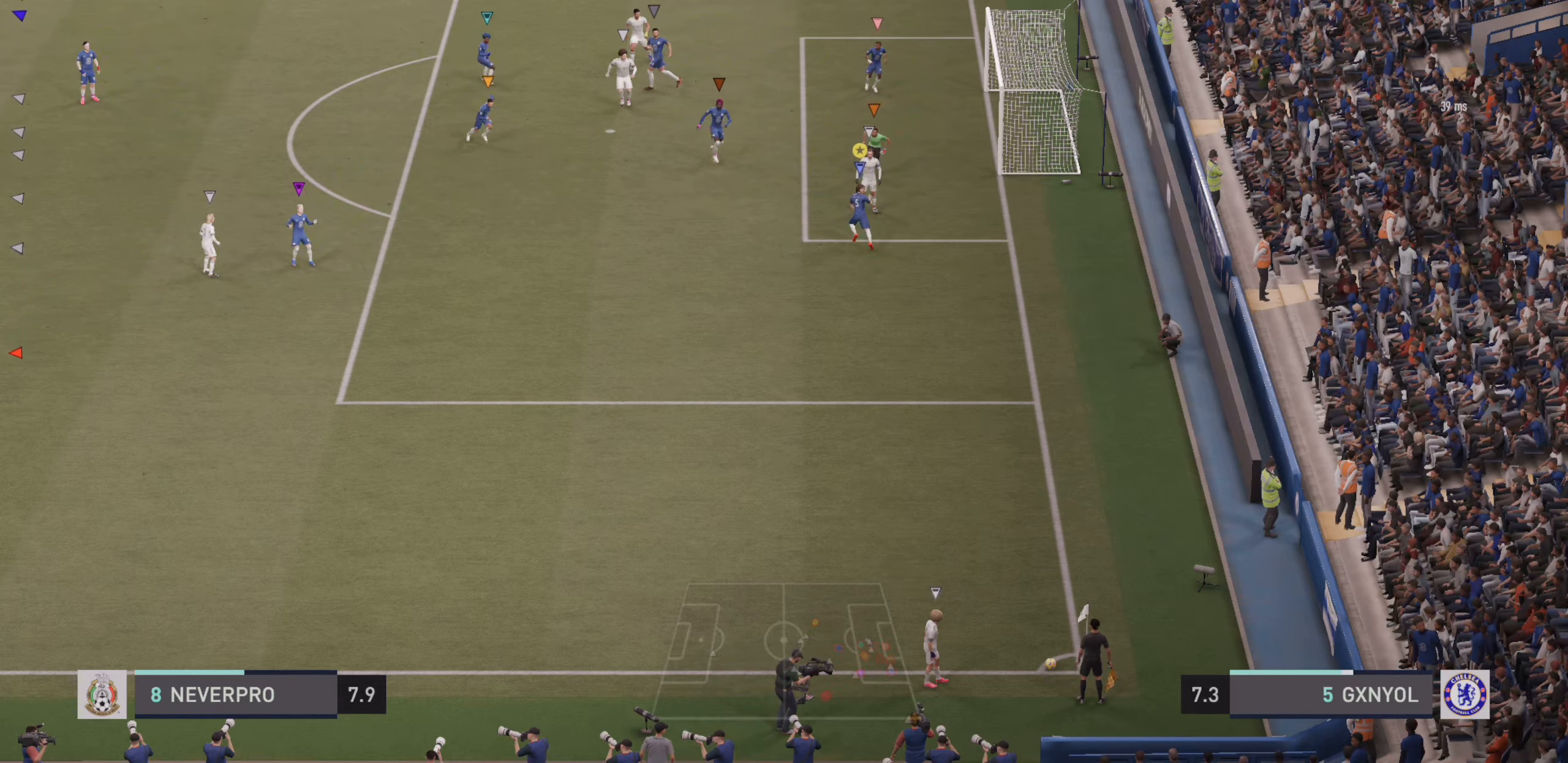
{"buttons": ["L2"], "left_stick": "center", "events": []}
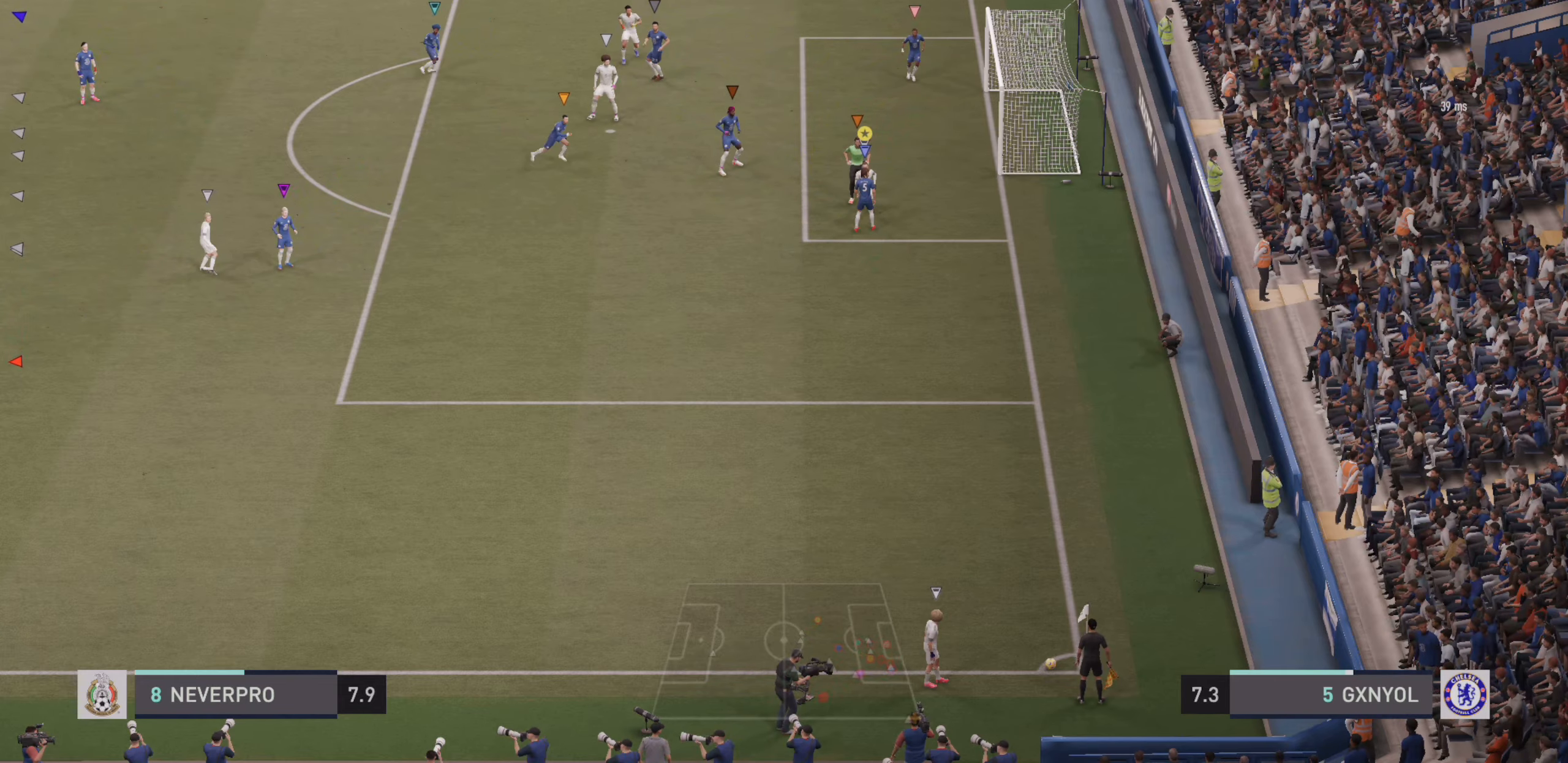
{"buttons": ["R2"], "left_stick": "down", "events": [[83, "left_stick", "down"], [267, "R2", "down"], [333, "L2", "up"]]}
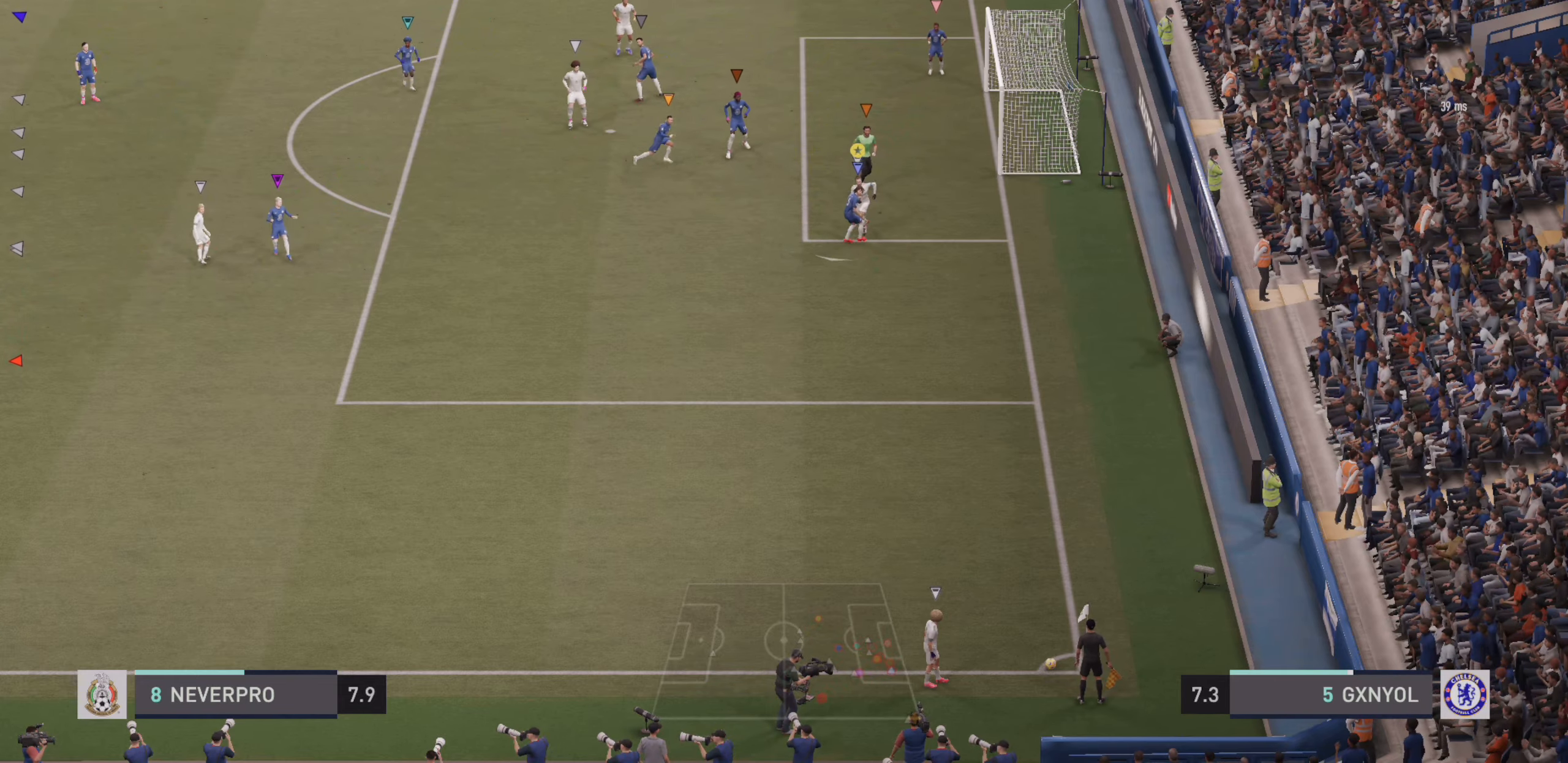
{"buttons": [], "left_stick": "center", "events": [[67, "R2", "up"], [100, "left_stick", "center"]]}
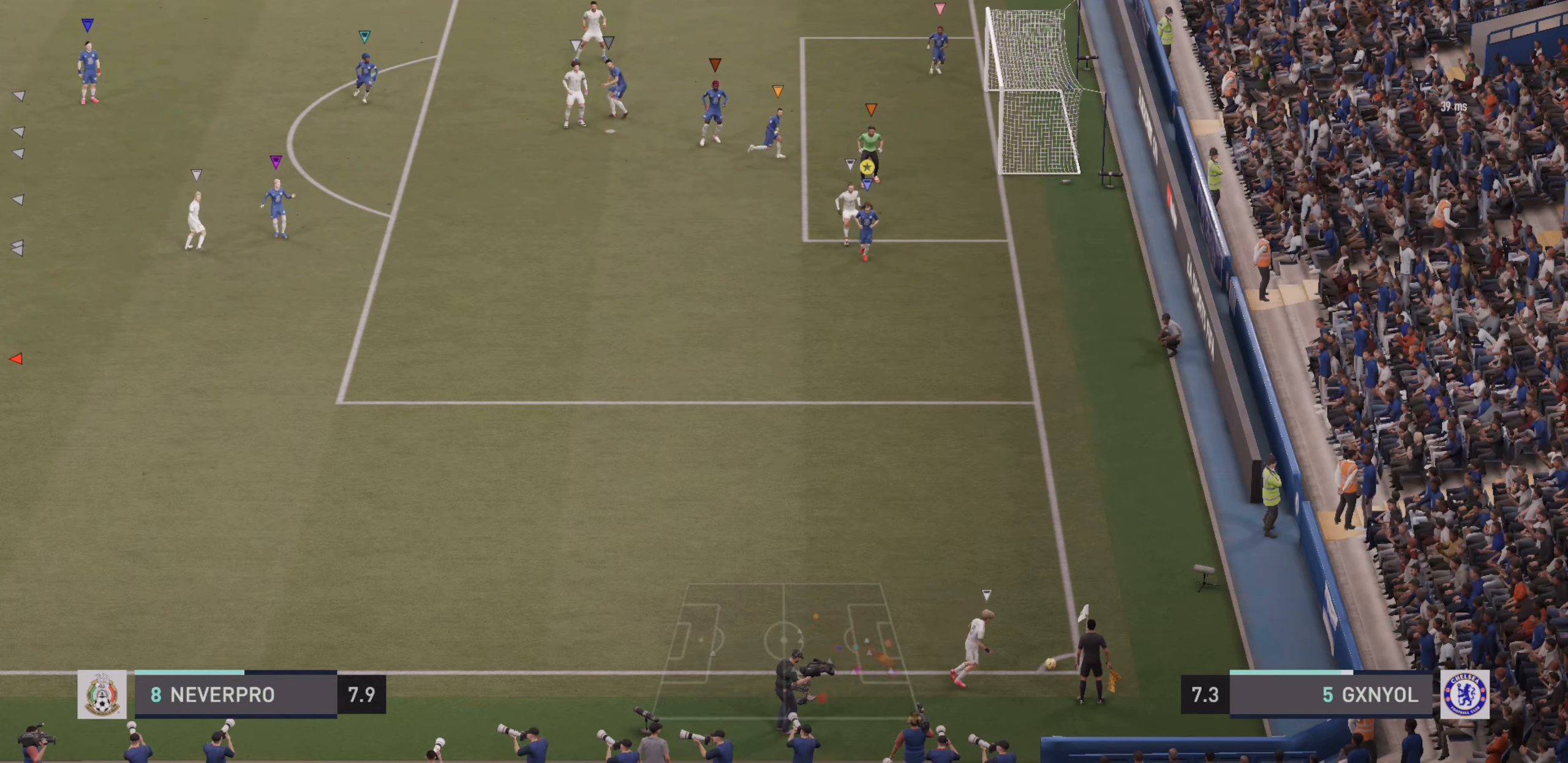
{"buttons": [], "left_stick": "left", "events": [[233, "left_stick", "up-left"], [433, "left_stick", "left"]]}
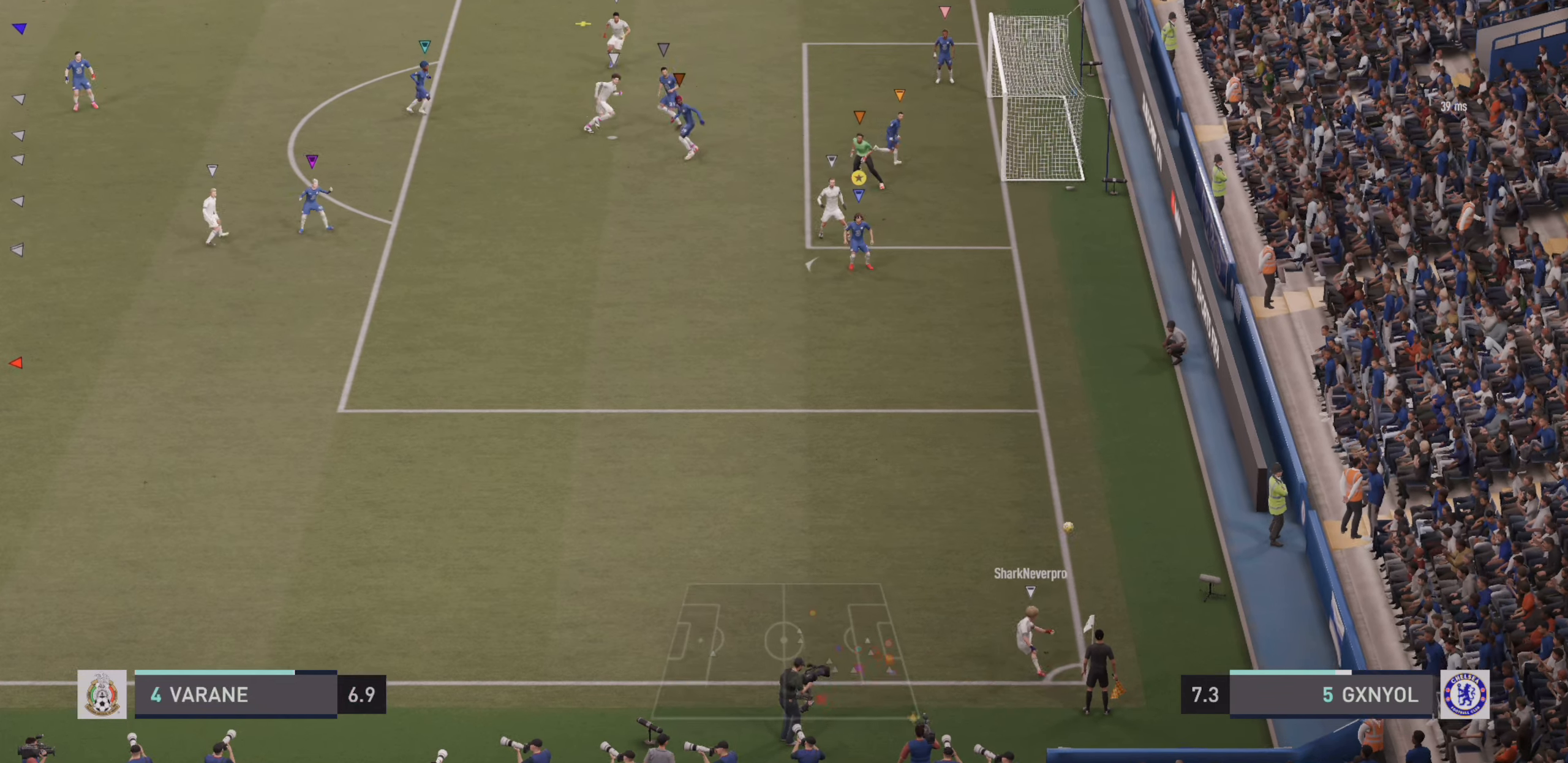
{"buttons": [], "left_stick": "up-left", "events": [[33, "left_stick", "up-left"], [150, "SQUARE", "down"], [350, "SQUARE", "up"]]}
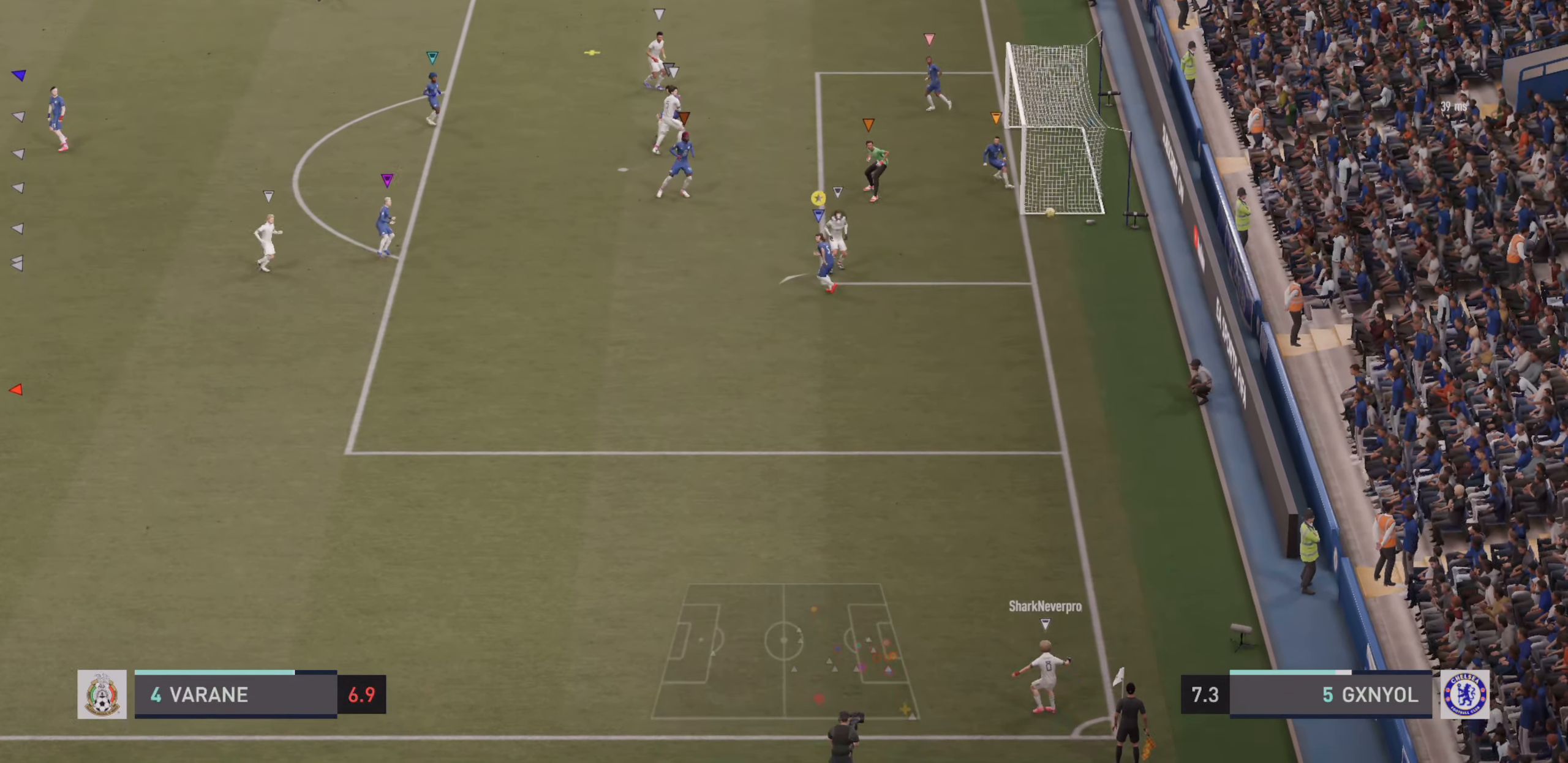
{"buttons": ["R2"], "left_stick": "up", "events": [[150, "left_stick", "up-right"], [350, "R2", "down"], [350, "left_stick", "up"]]}
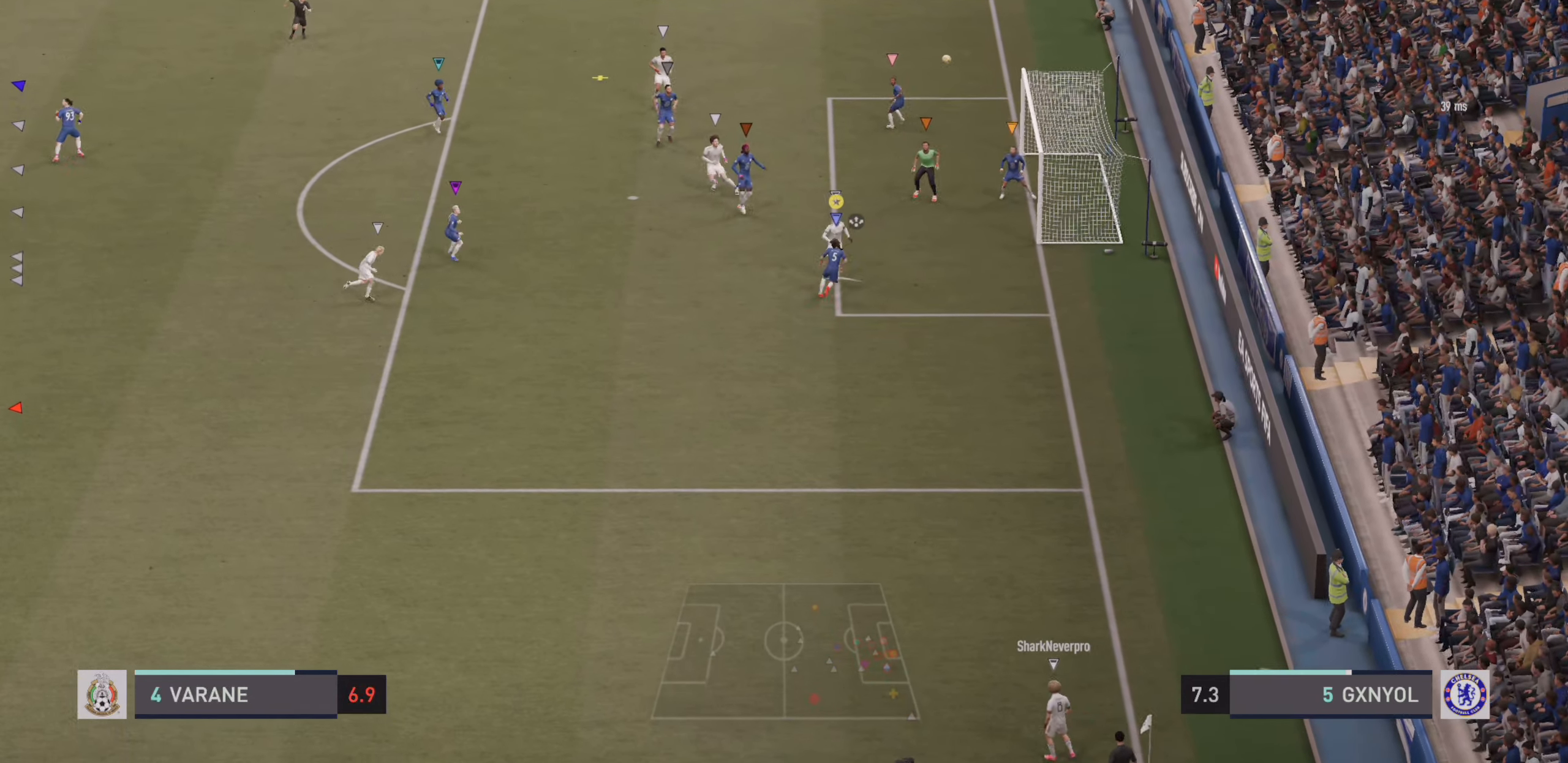
{"buttons": ["R2"], "left_stick": "up-right", "events": [[217, "left_stick", "up-left"], [400, "left_stick", "up"], [500, "left_stick", "up-right"]]}
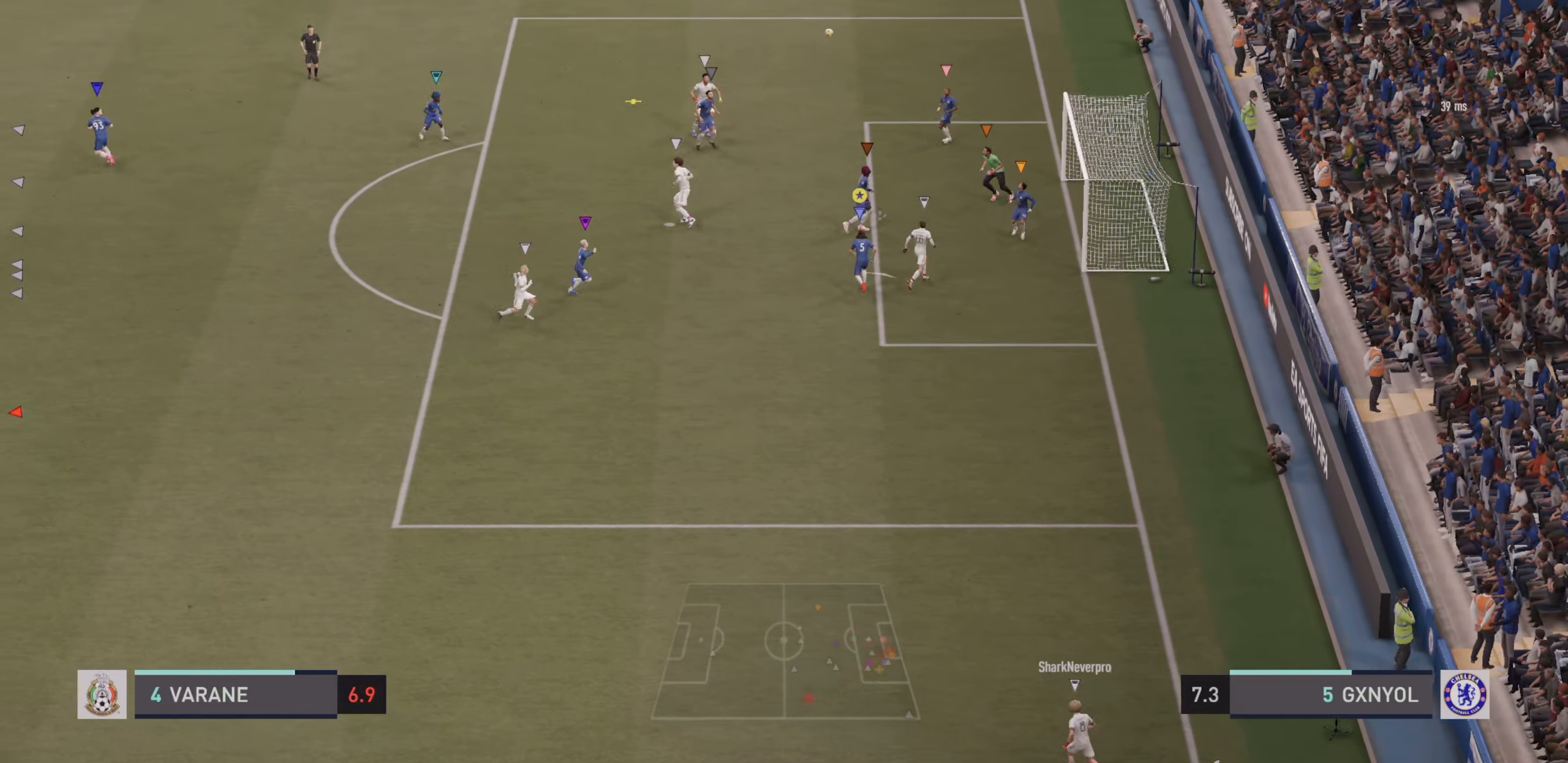
{"buttons": ["L2"], "left_stick": "up", "events": [[33, "L2", "down"], [133, "R2", "up"], [433, "left_stick", "up"]]}
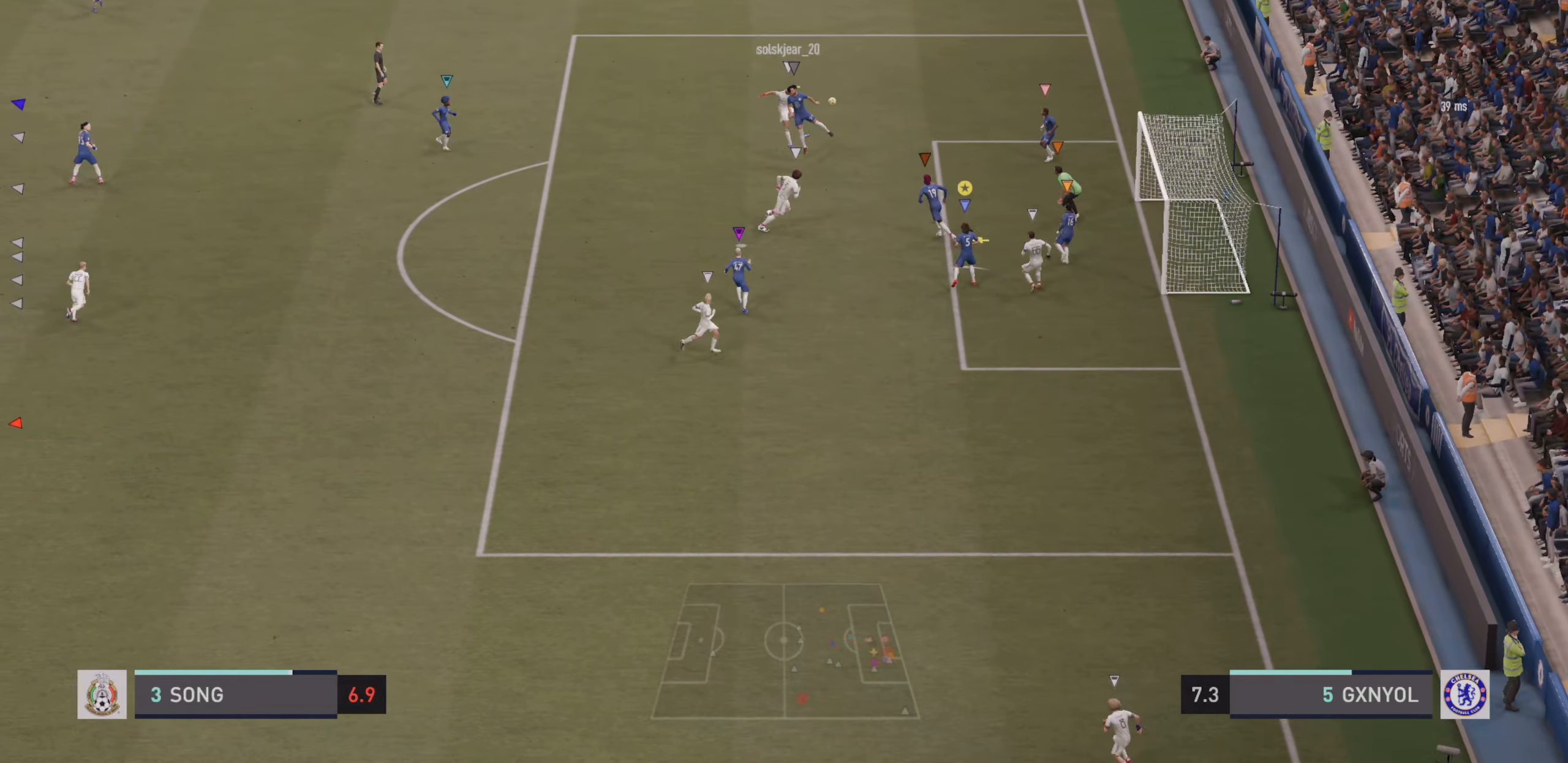
{"buttons": ["L2"], "left_stick": "up-left", "events": [[33, "left_stick", "up-left"], [133, "SQUARE", "down"], [267, "SQUARE", "up"], [333, "SQUARE", "down"], [400, "SQUARE", "up"], [433, "SQUARE", "down"], [500, "SQUARE", "up"]]}